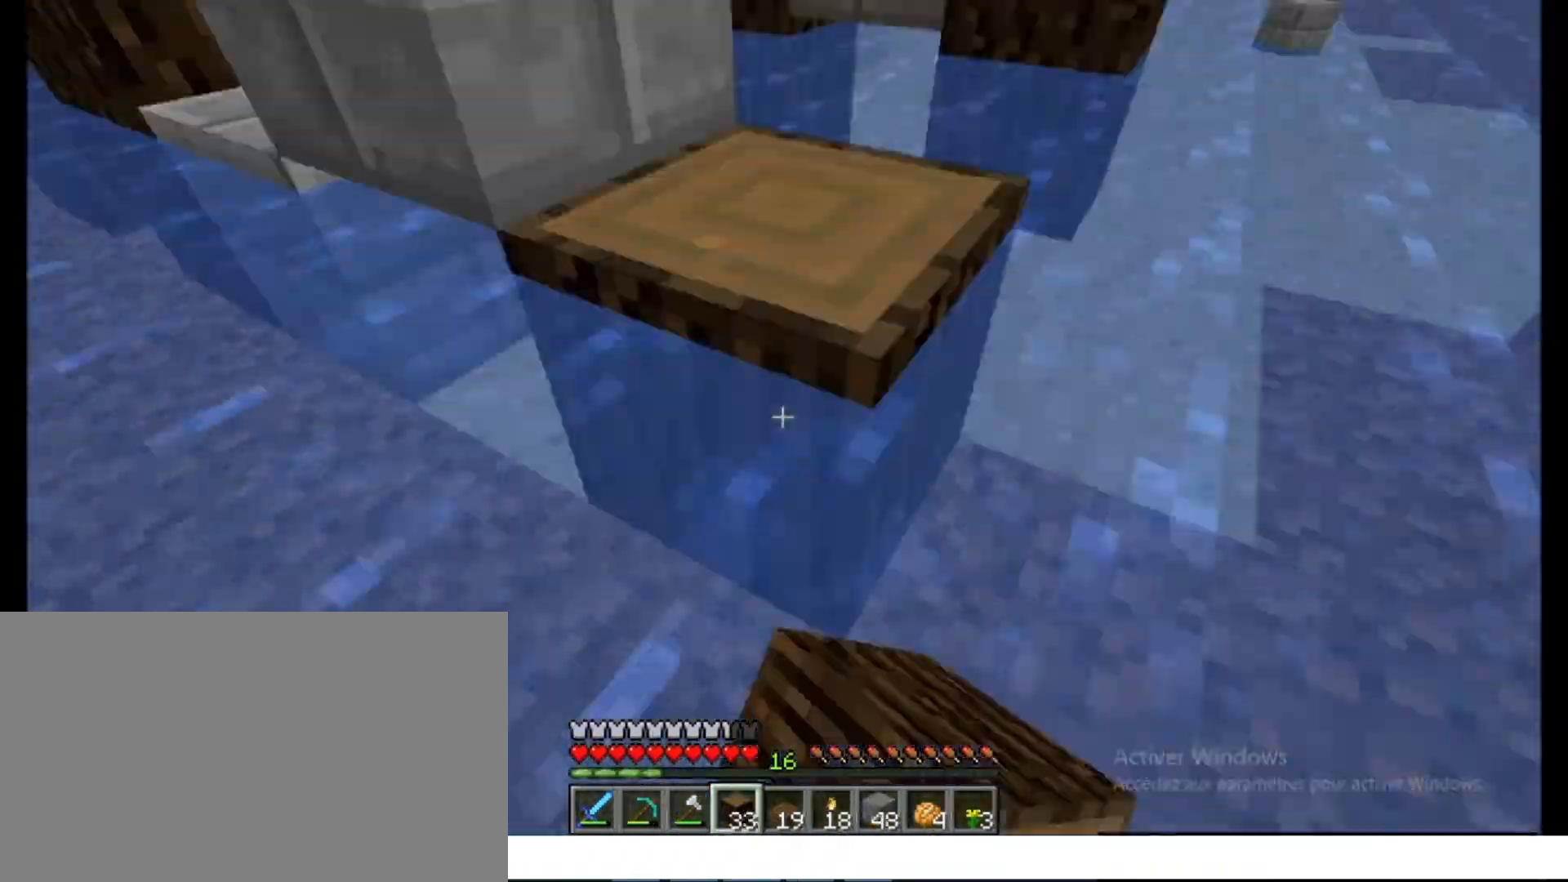
Gameplay with keyboard and mouse; each line is a JSON object with the keys and mouse buttons held at the frame after it. "events" lists presses ("down") and releases ("up") of "1", "2", "3", "4", "5", "a", "alt", "c", "caps_lock", "ctrl", "d", "e", "f", "g", "q", "r", "s", "shift", "space", "t", "tab", "v", "w", "x", "z", "mouse_left" and "mouse_wheel_up" between this image and that frame as [ms after this image, input, new state], when the widget could be followed in between; "mouse_middle" and "mouse_right" appear only as held states. "mouse_left", "mouse_middle", "mouse_right", "mouse_wheel_up" = the "left", "middle", "right", "wheel_up" buttons of the "mouse" list. No other keys are recorded. Fast repeated clicks can show as one long hold. Not read: mouse_move.
{"keys": ["ctrl", "space", "z"], "mouse": [], "events": [[150, "ctrl", "down"], [167, "z", "down"], [183, "space", "down"], [333, "d", "down"], [400, "ctrl", "up"], [400, "space", "up"], [400, "z", "up"], [433, "ctrl", "down"], [433, "z", "down"], [450, "d", "up"], [467, "space", "down"]]}
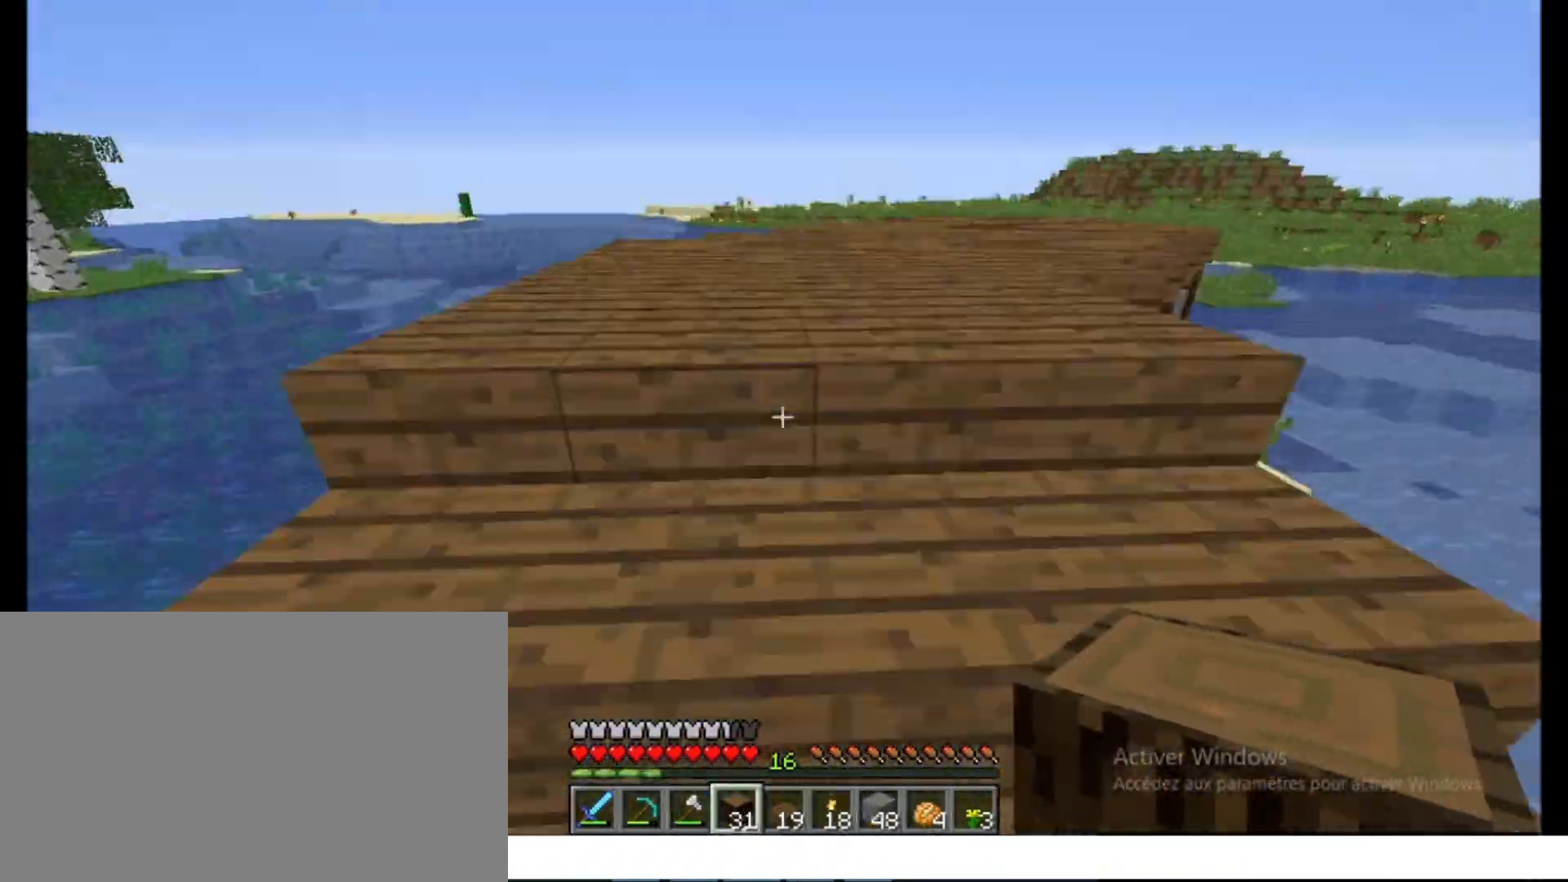
{"keys": [], "mouse": [], "events": [[167, "ctrl", "up"], [167, "space", "up"], [183, "z", "up"], [417, "s", "down"], [467, "s", "up"]]}
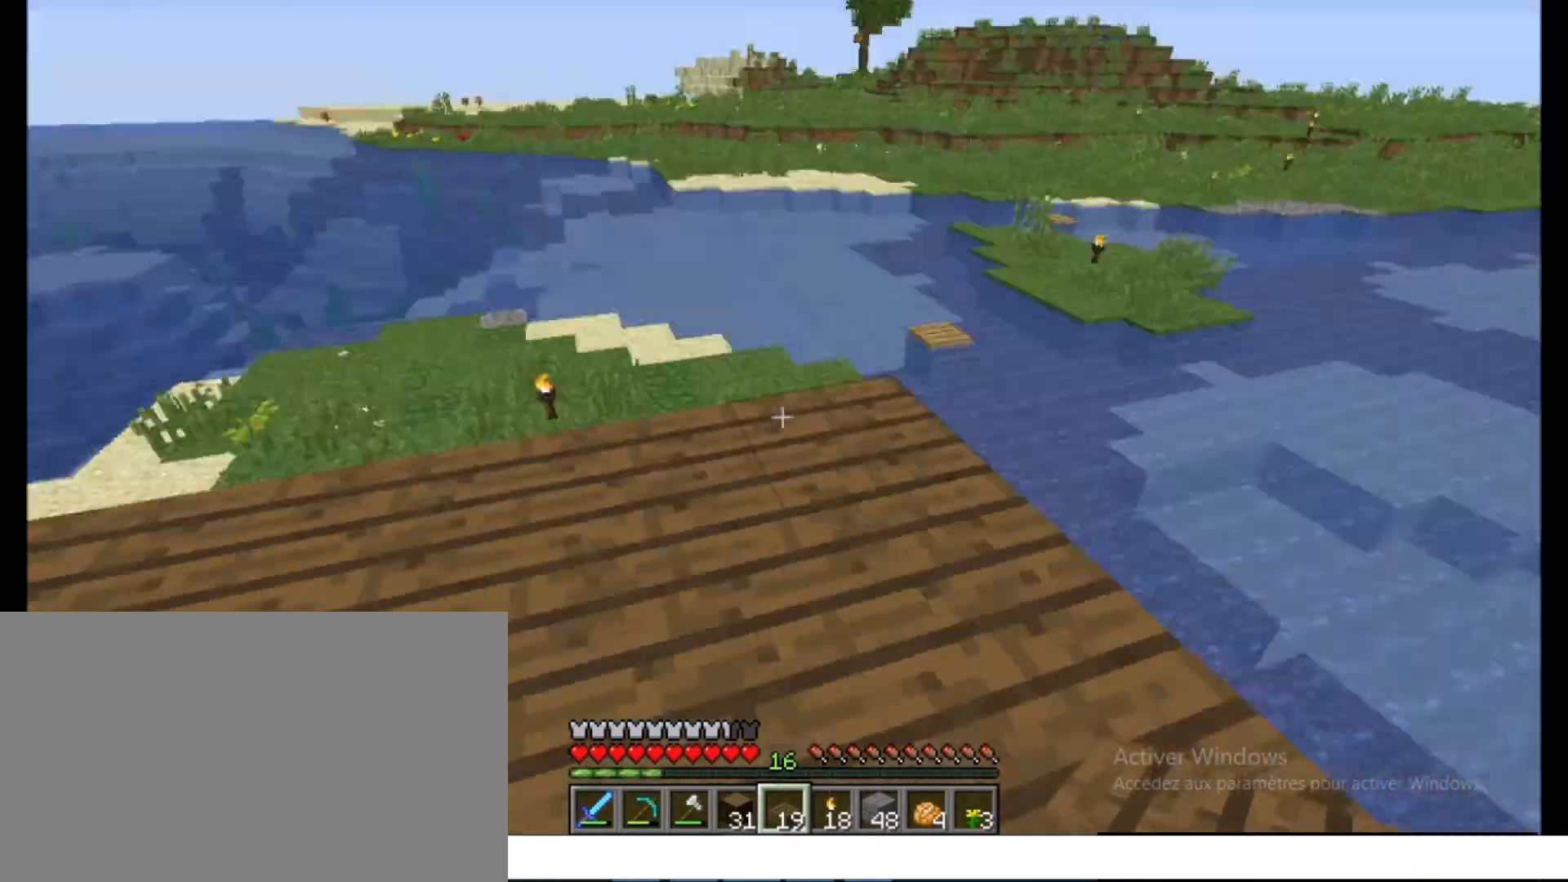
{"keys": [], "mouse": ["right"]}
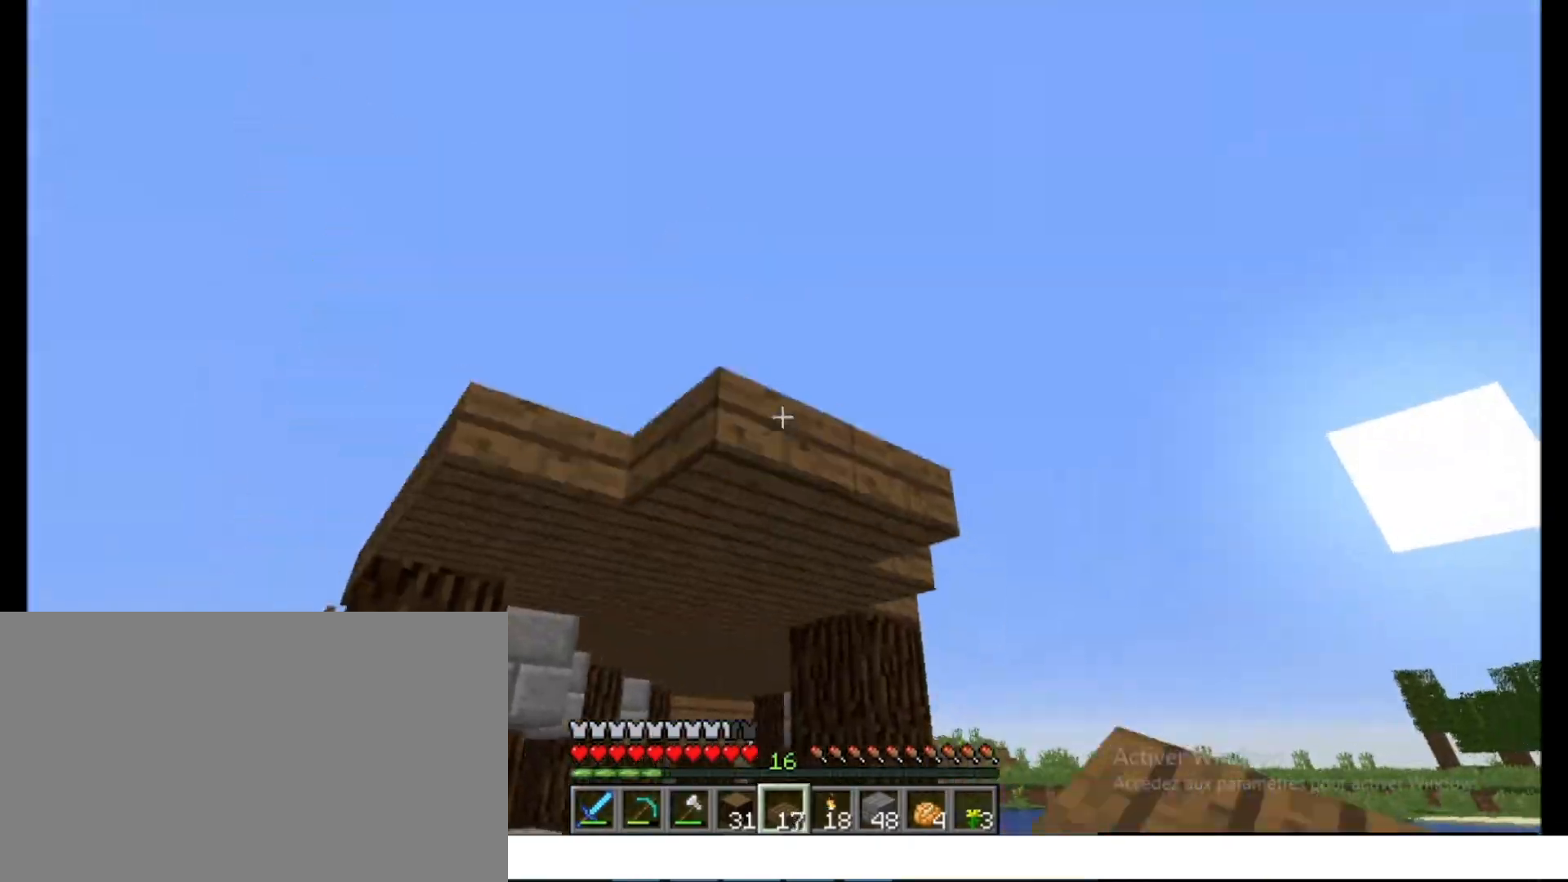
{"keys": ["z"], "mouse": []}
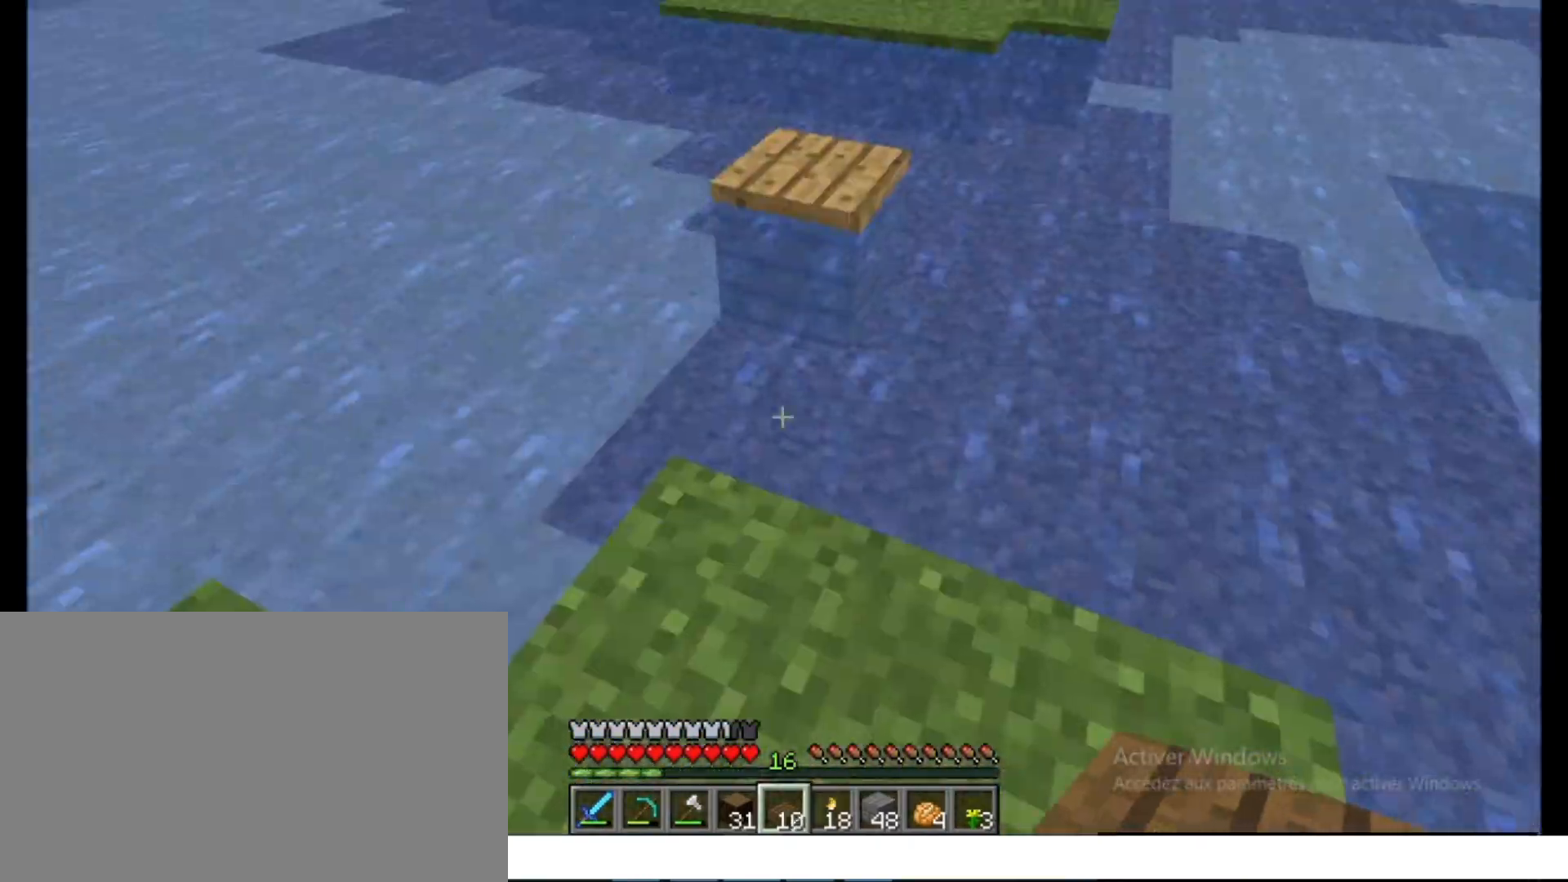
{"keys": ["d", "s", "space"], "mouse": [], "events": [[33, "z", "up"], [333, "space", "down"], [333, "z", "down"], [350, "ctrl", "down"], [367, "ctrl", "up"], [367, "space", "up"], [367, "z", "up"], [400, "s", "down"], [417, "s", "up"], [450, "space", "down"], [467, "s", "down"], [483, "d", "down"]]}
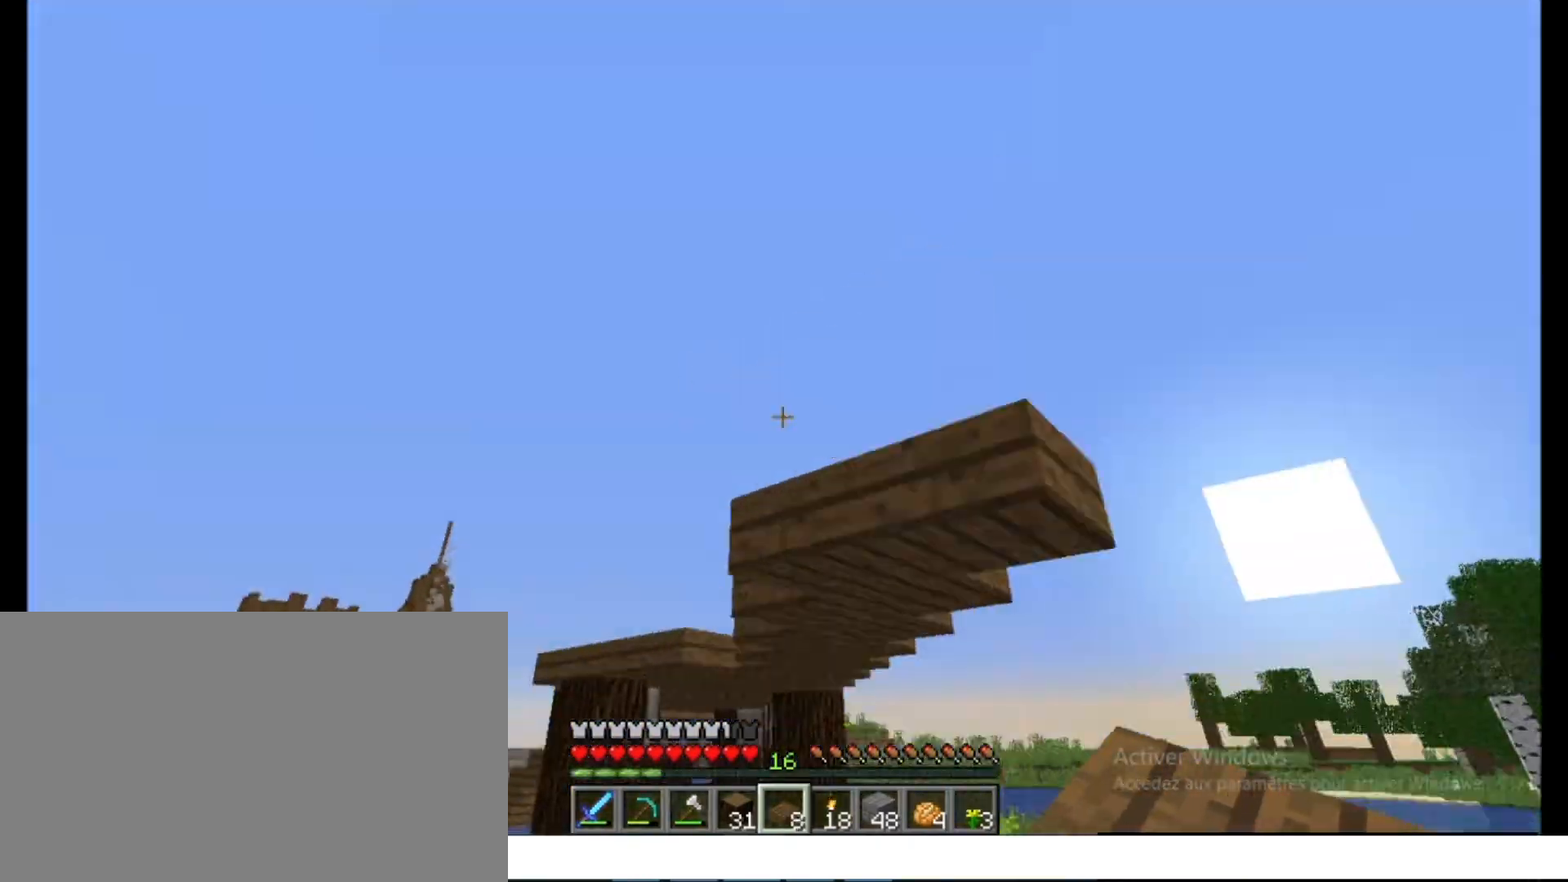
{"keys": [], "mouse": ["right"]}
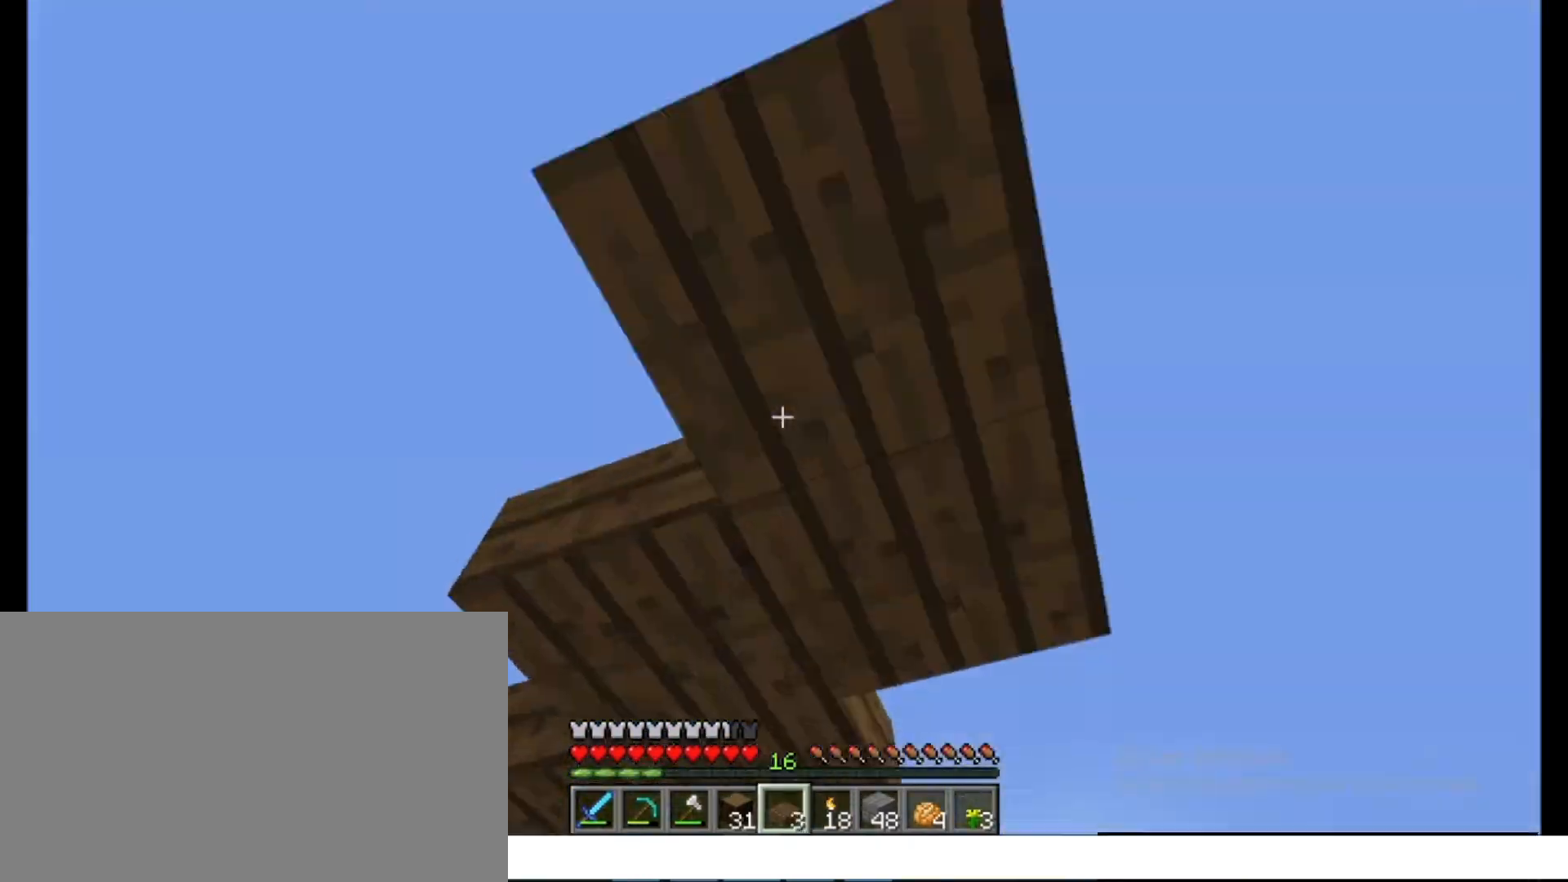
{"keys": [], "mouse": []}
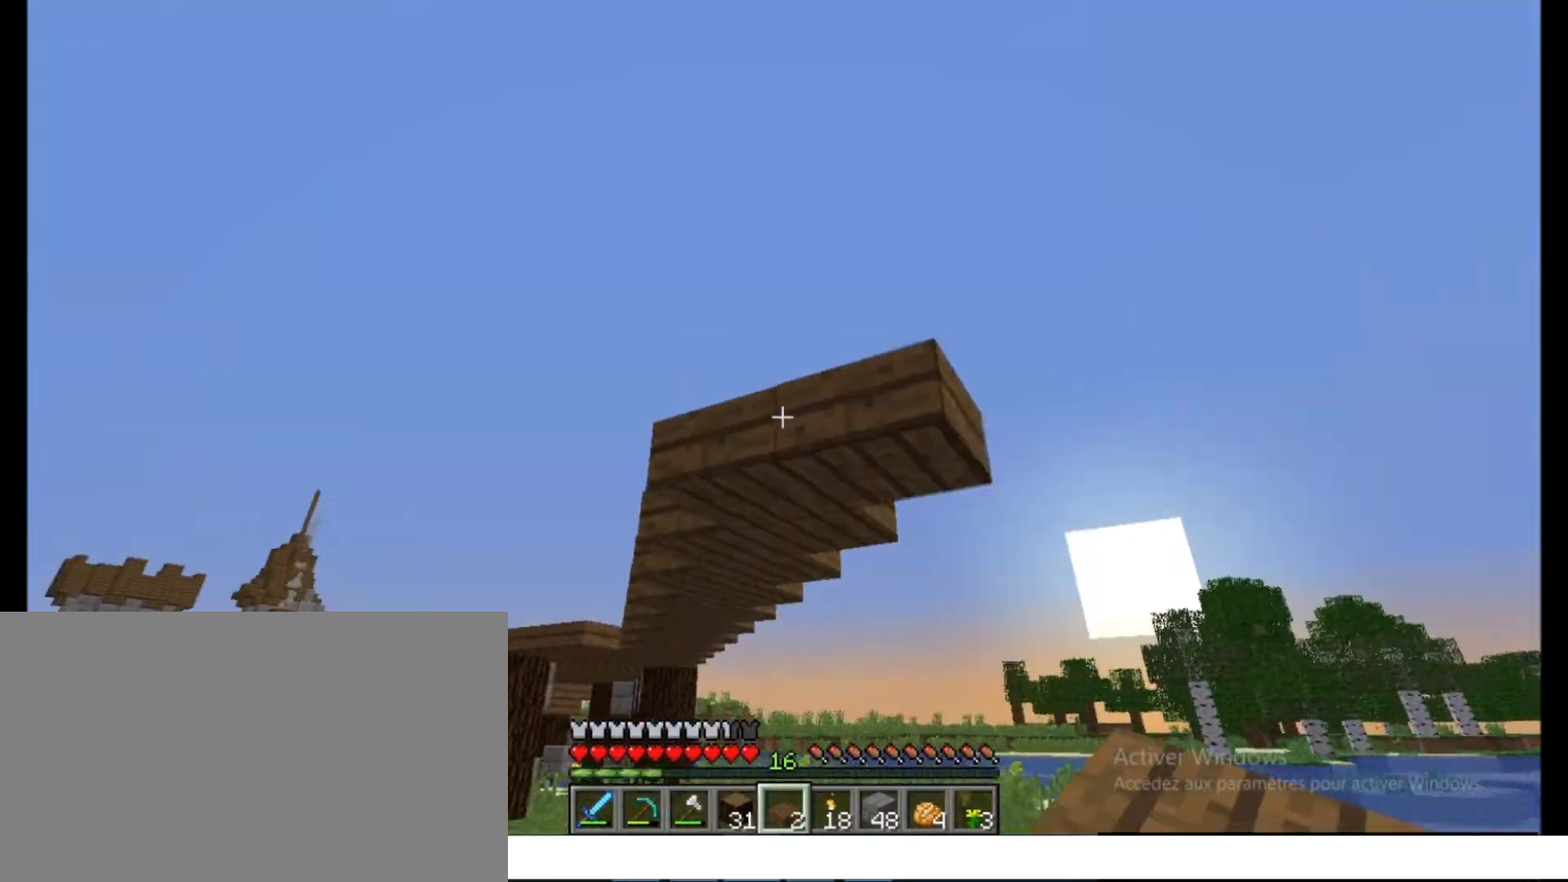
{"keys": [], "mouse": [], "events": [[117, "s", "down"], [133, "s", "up"], [333, "f", "down"], [350, "f", "up"], [383, "shift", "down"], [467, "shift", "up"]]}
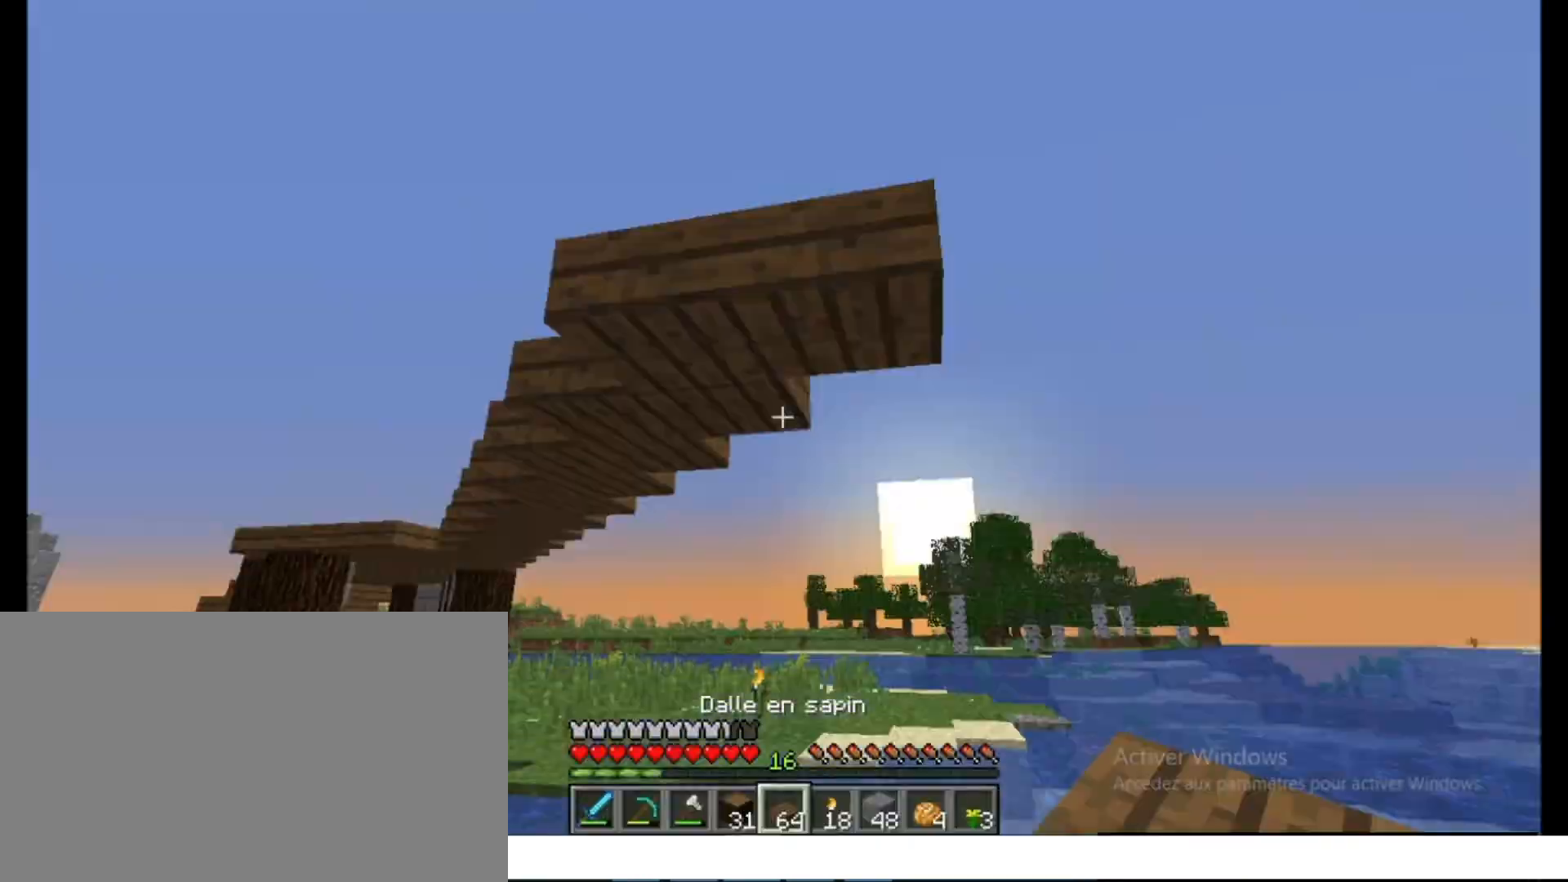
{"keys": [], "mouse": [], "events": [[67, "s", "down"], [83, "d", "down"], [83, "s", "up"], [117, "d", "up"], [167, "s", "down"], [183, "s", "up"], [283, "s", "down"], [300, "s", "up"], [400, "mouse_left", "down"], [433, "mouse_left", "up"], [450, "d", "down"], [467, "d", "up"]]}
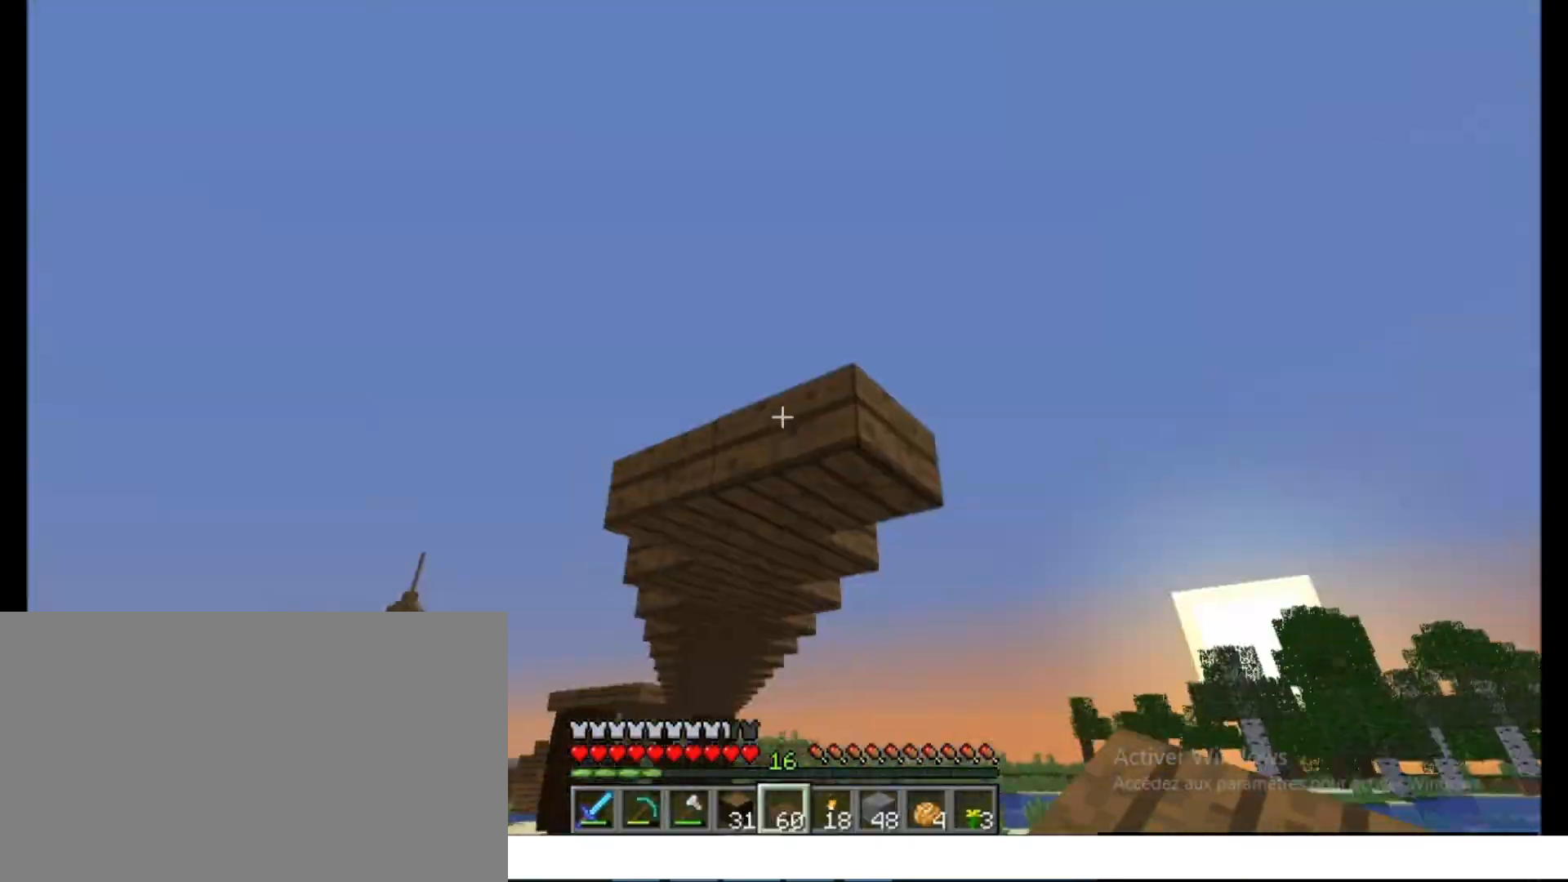
{"keys": ["ctrl", "z"], "mouse": [], "events": [[33, "mouse_left", "down"], [50, "mouse_left", "up"], [117, "q", "down"], [133, "q", "up"], [383, "d", "down"], [417, "d", "up"], [500, "ctrl", "down"], [500, "z", "down"]]}
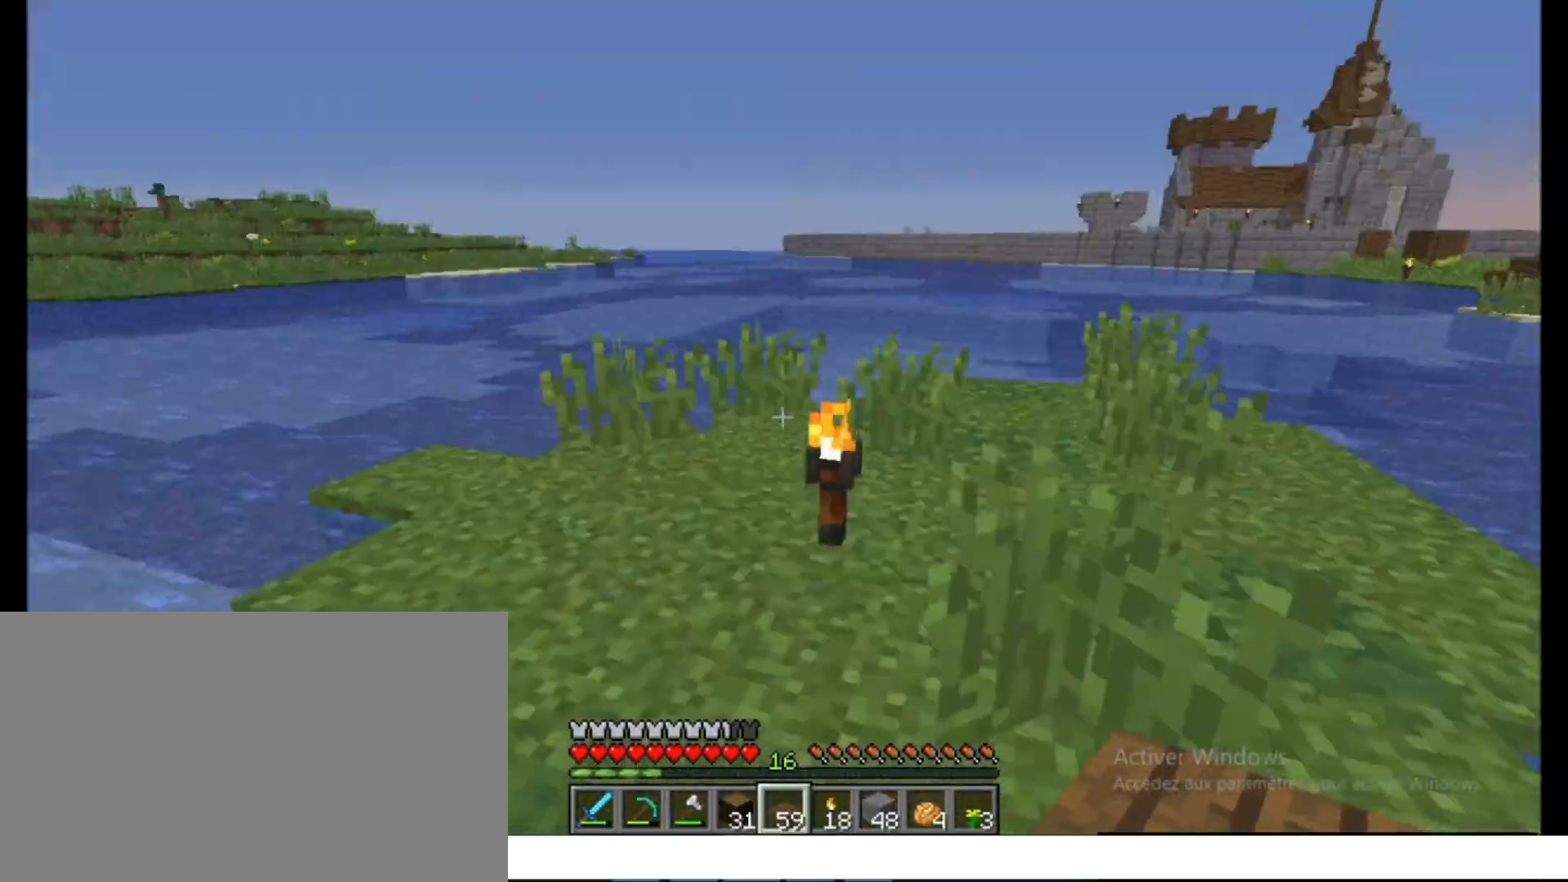
{"keys": ["s"], "mouse": [], "events": [[17, "space", "down"], [100, "space", "up"], [150, "space", "down"], [333, "d", "down"], [350, "d", "up"], [350, "space", "up"], [350, "z", "up"], [383, "ctrl", "up"], [383, "s", "down"], [417, "s", "up"], [500, "s", "down"]]}
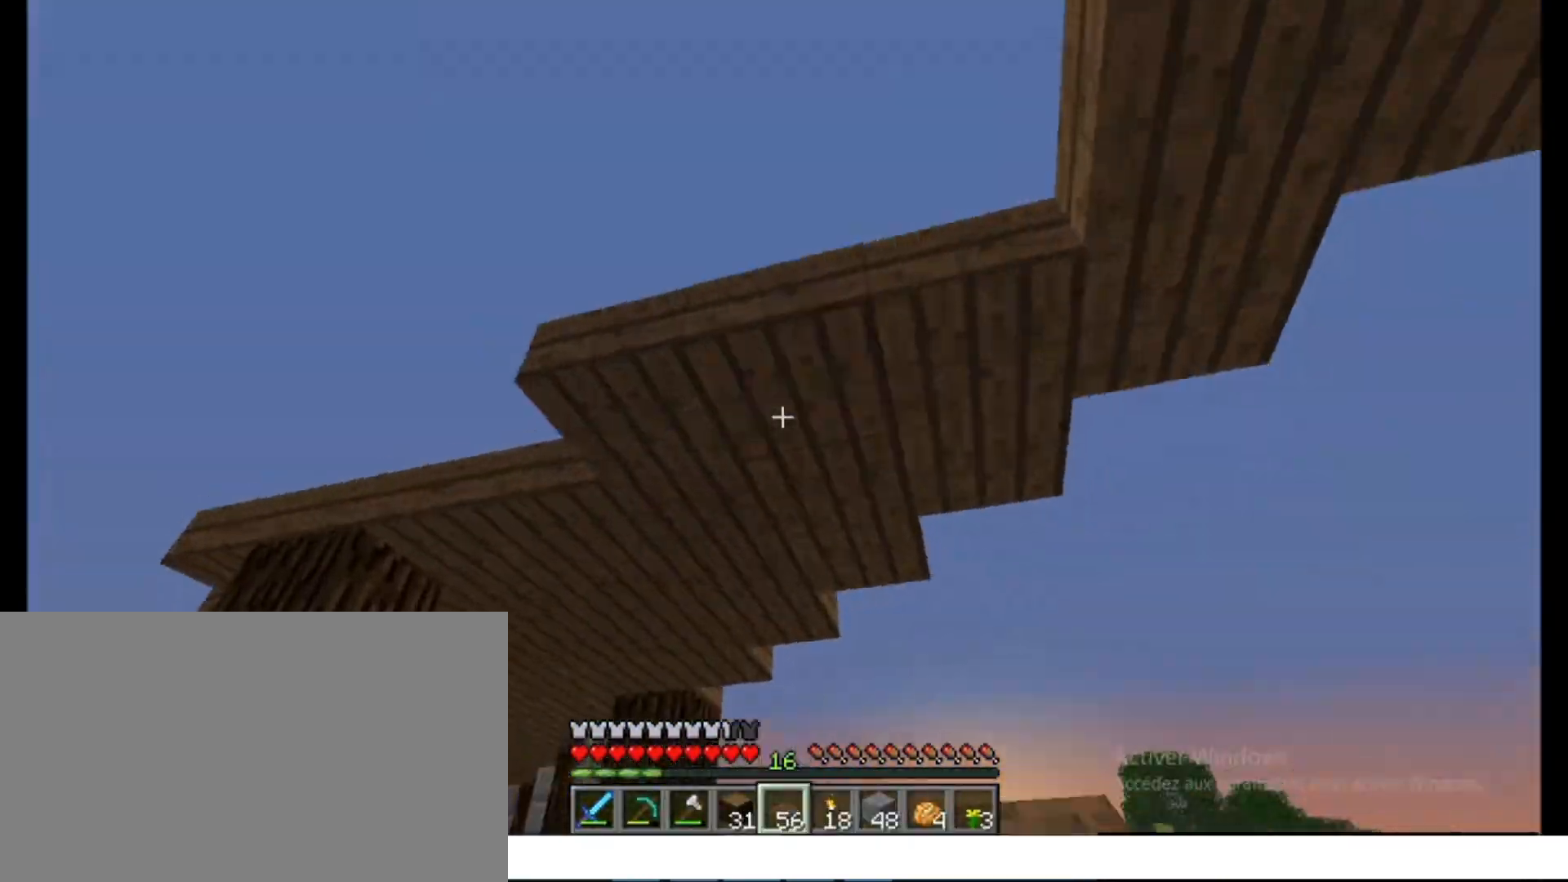
{"keys": ["s"], "mouse": [], "events": [[50, "s", "up"], [83, "s", "down"], [117, "s", "up"], [217, "z", "down"], [283, "z", "up"], [300, "mouse_left", "down"], [350, "z", "down"], [367, "mouse_left", "up"], [367, "z", "up"], [433, "s", "down"]]}
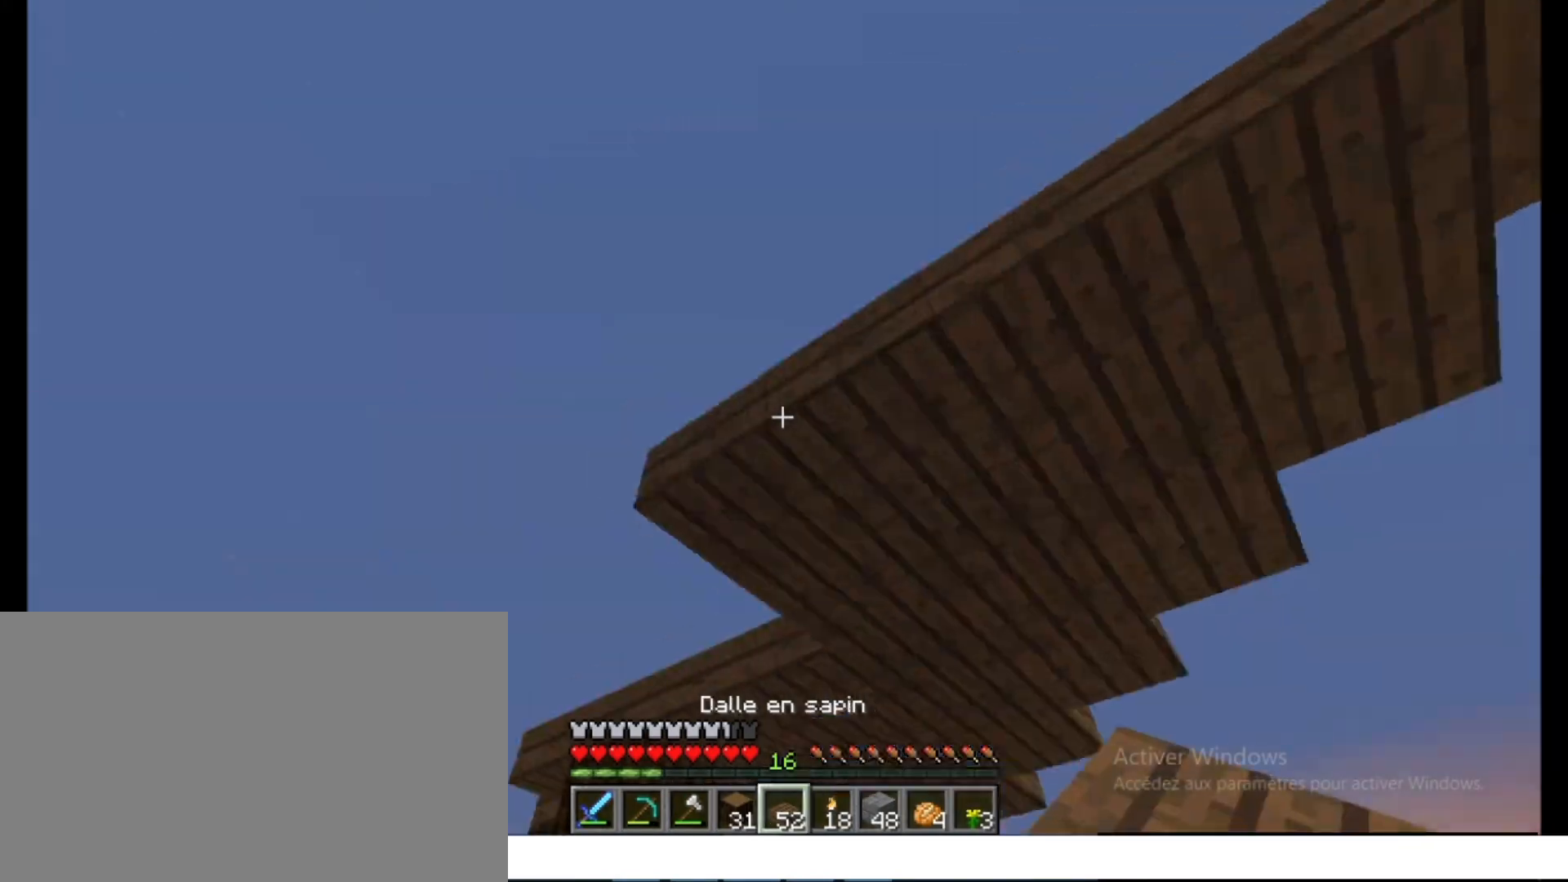
{"keys": [], "mouse": [], "events": [[17, "s", "up"], [117, "s", "down"], [150, "s", "up"], [233, "s", "down"], [267, "s", "up"], [333, "s", "down"], [350, "s", "up"], [383, "d", "down"], [417, "d", "up"], [417, "s", "down"], [433, "d", "down"], [433, "s", "up"], [467, "d", "up"]]}
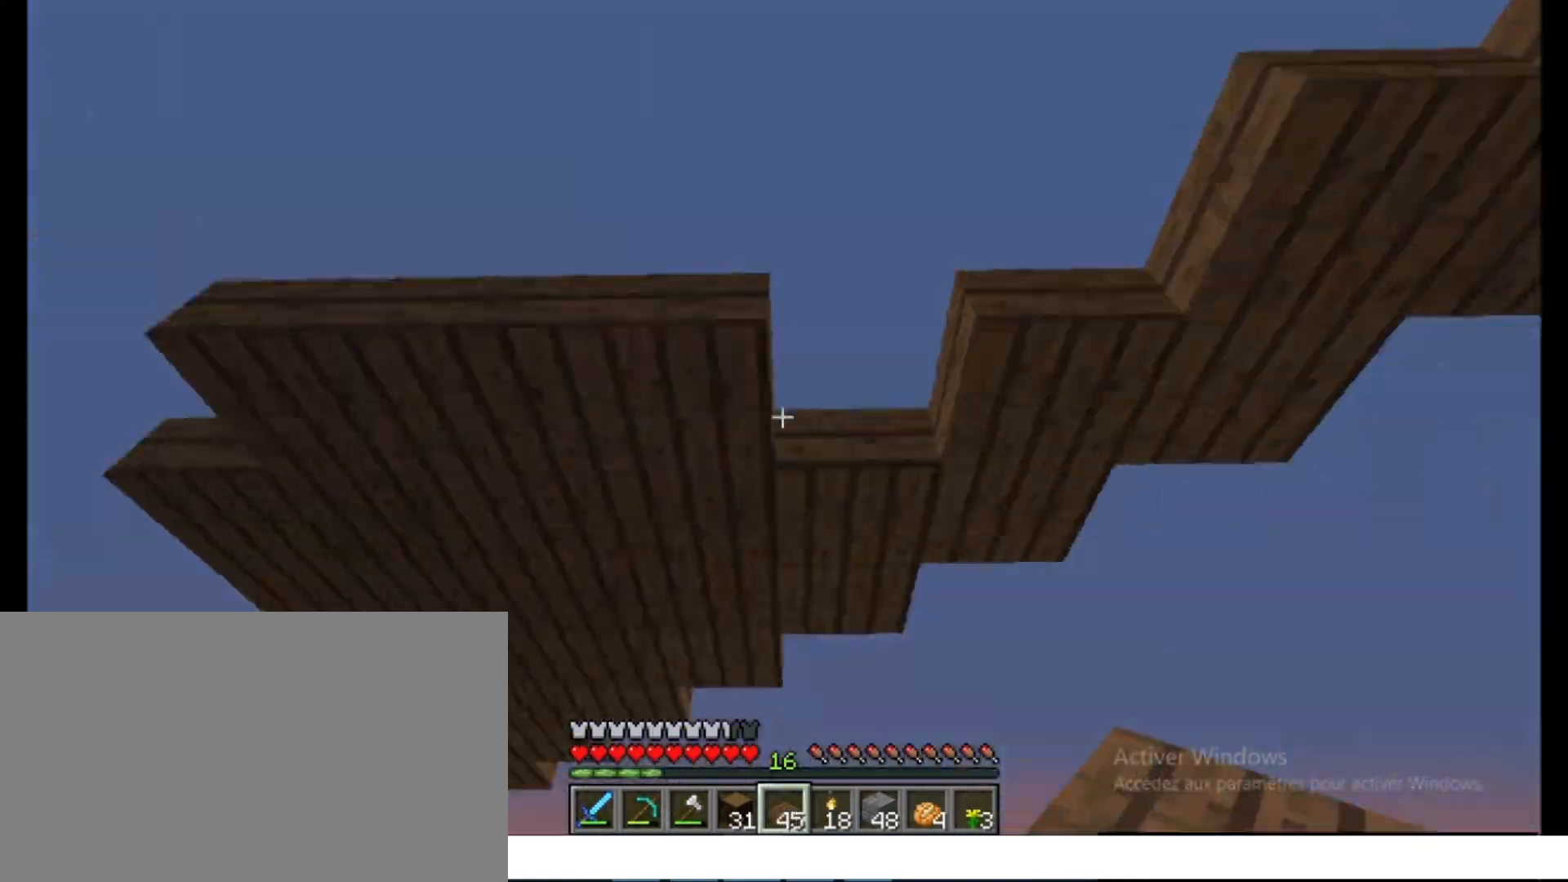
{"keys": [], "mouse": [], "events": [[83, "ctrl", "down"], [83, "z", "down"], [100, "space", "down"], [300, "space", "up"], [300, "z", "up"], [317, "ctrl", "up"], [383, "q", "down"], [400, "q", "up"]]}
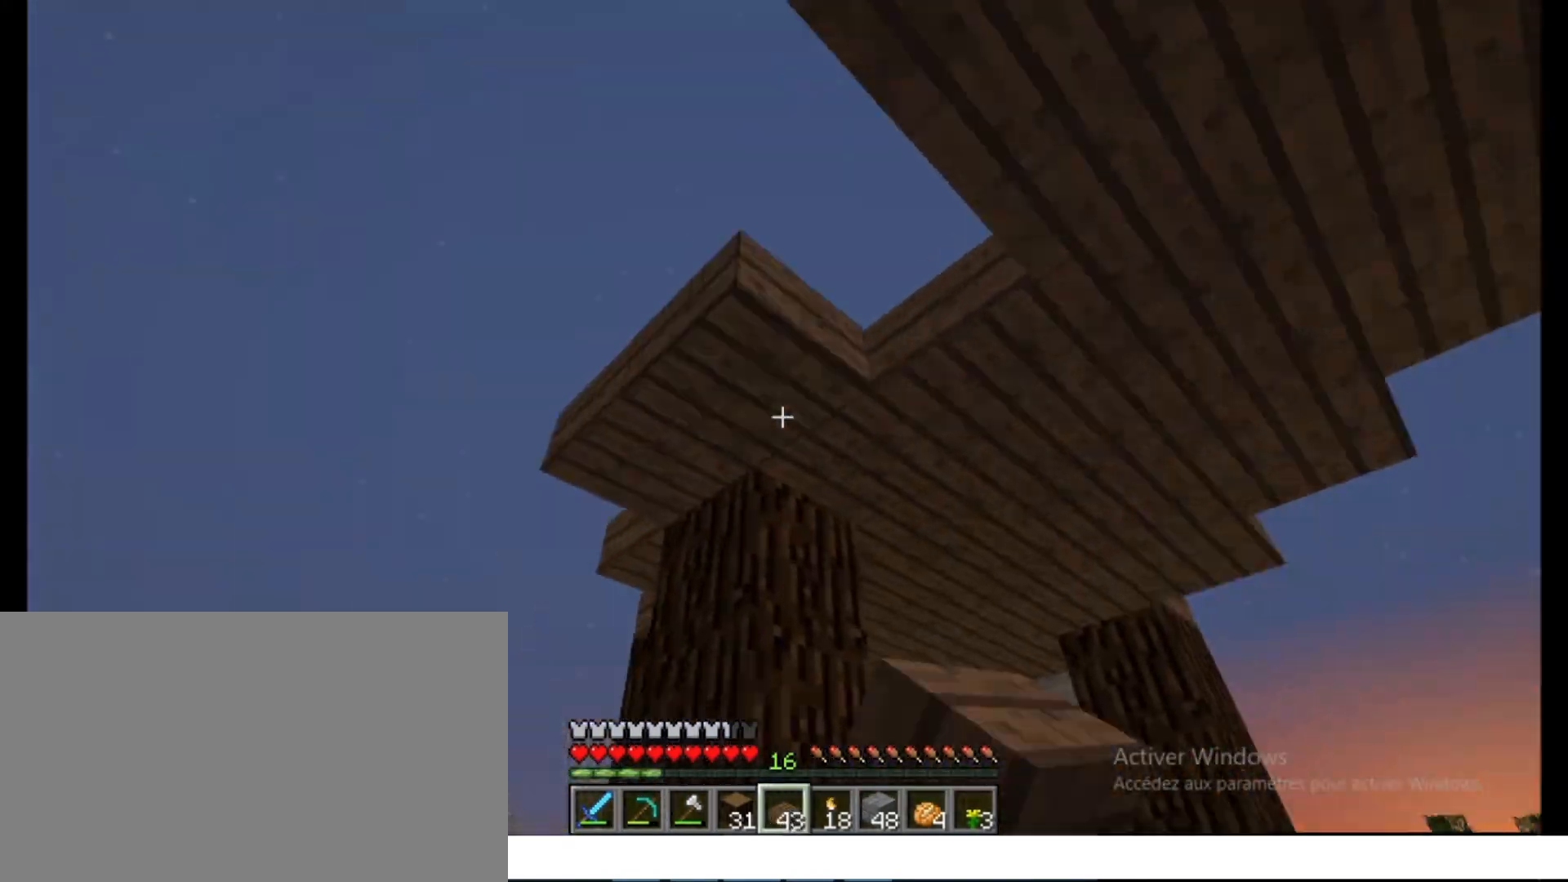
{"keys": ["ctrl", "q", "space", "z"], "mouse": ["left"], "events": [[17, "s", "down"], [33, "s", "up"], [83, "q", "down"], [283, "q", "up"], [283, "z", "down"], [300, "ctrl", "down"], [317, "space", "down"], [367, "q", "down"], [450, "mouse_left", "down"]]}
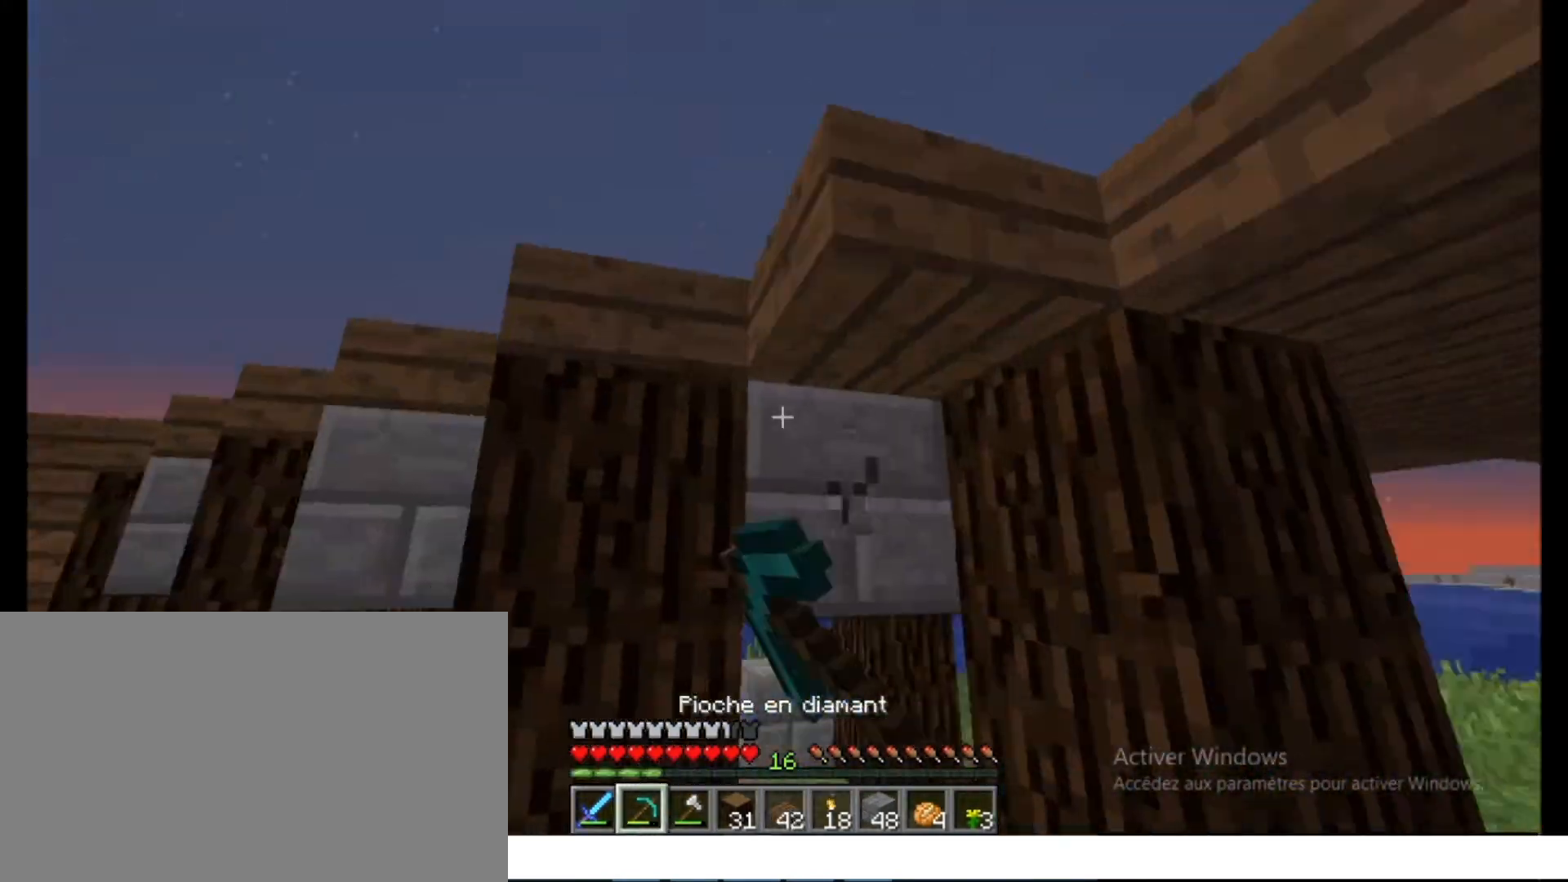
{"keys": [], "mouse": [], "events": [[17, "ctrl", "up"], [17, "q", "up"], [17, "space", "up"], [50, "z", "up"], [183, "mouse_left", "up"], [183, "z", "down"], [200, "z", "up"], [233, "s", "down"], [250, "s", "up"], [267, "z", "down"], [300, "ctrl", "down"], [333, "ctrl", "up"], [333, "z", "up"], [350, "d", "down"], [400, "d", "up"], [417, "s", "down"], [433, "s", "up"]]}
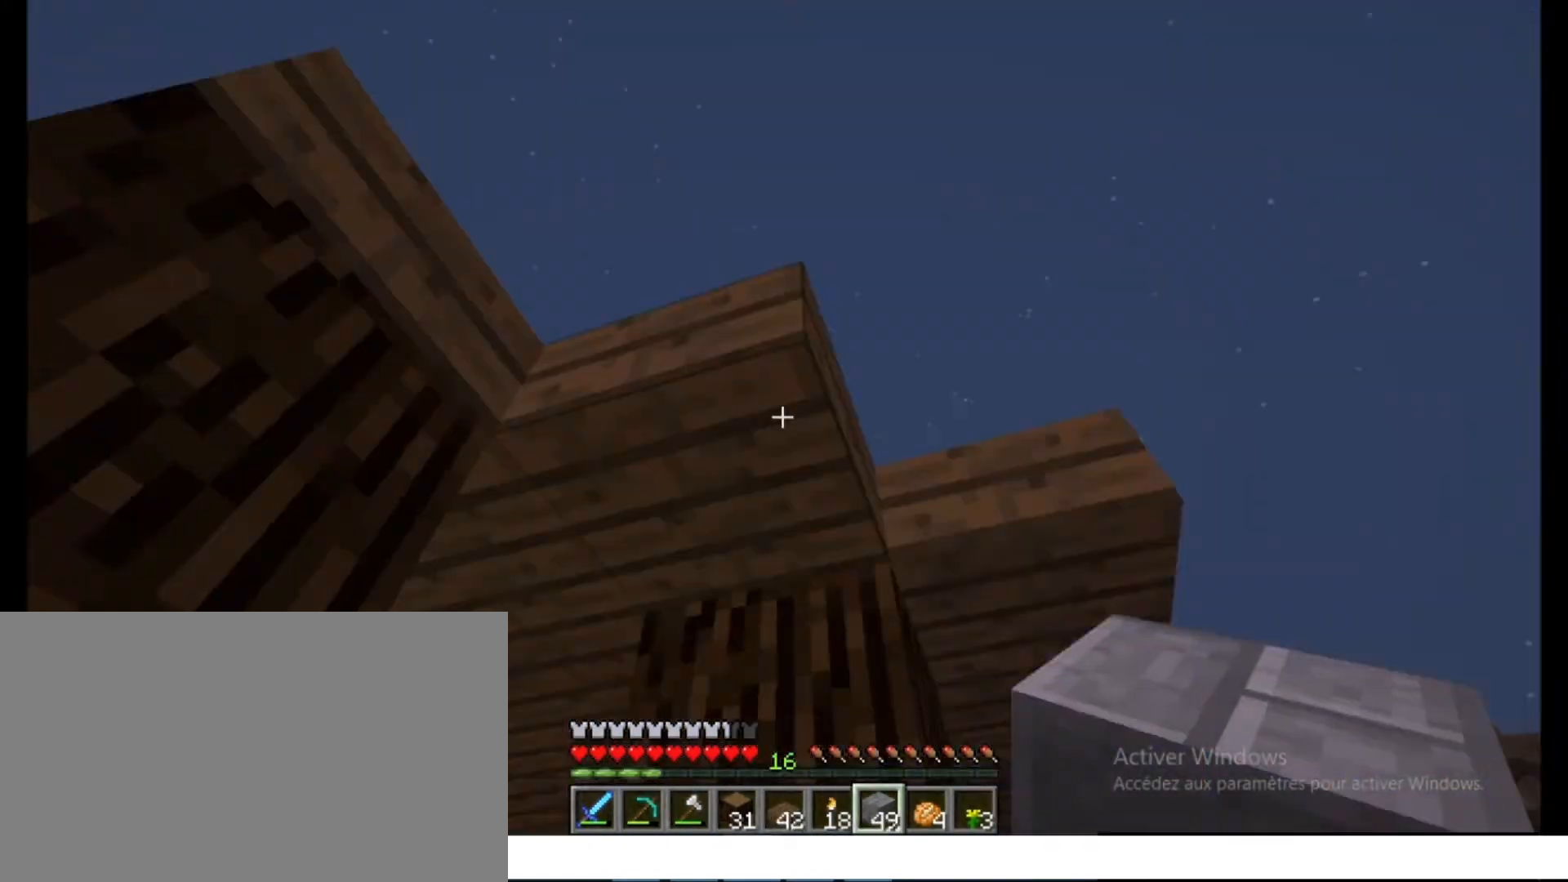
{"keys": [], "mouse": [], "events": [[100, "d", "down"], [117, "d", "up"], [133, "ctrl", "down"], [150, "space", "down"], [150, "z", "down"], [233, "space", "up"], [267, "ctrl", "up"], [283, "q", "down"], [283, "z", "up"], [350, "q", "up"], [350, "s", "down"], [367, "s", "up"], [433, "z", "down"], [450, "z", "up"], [483, "s", "down"], [500, "s", "up"]]}
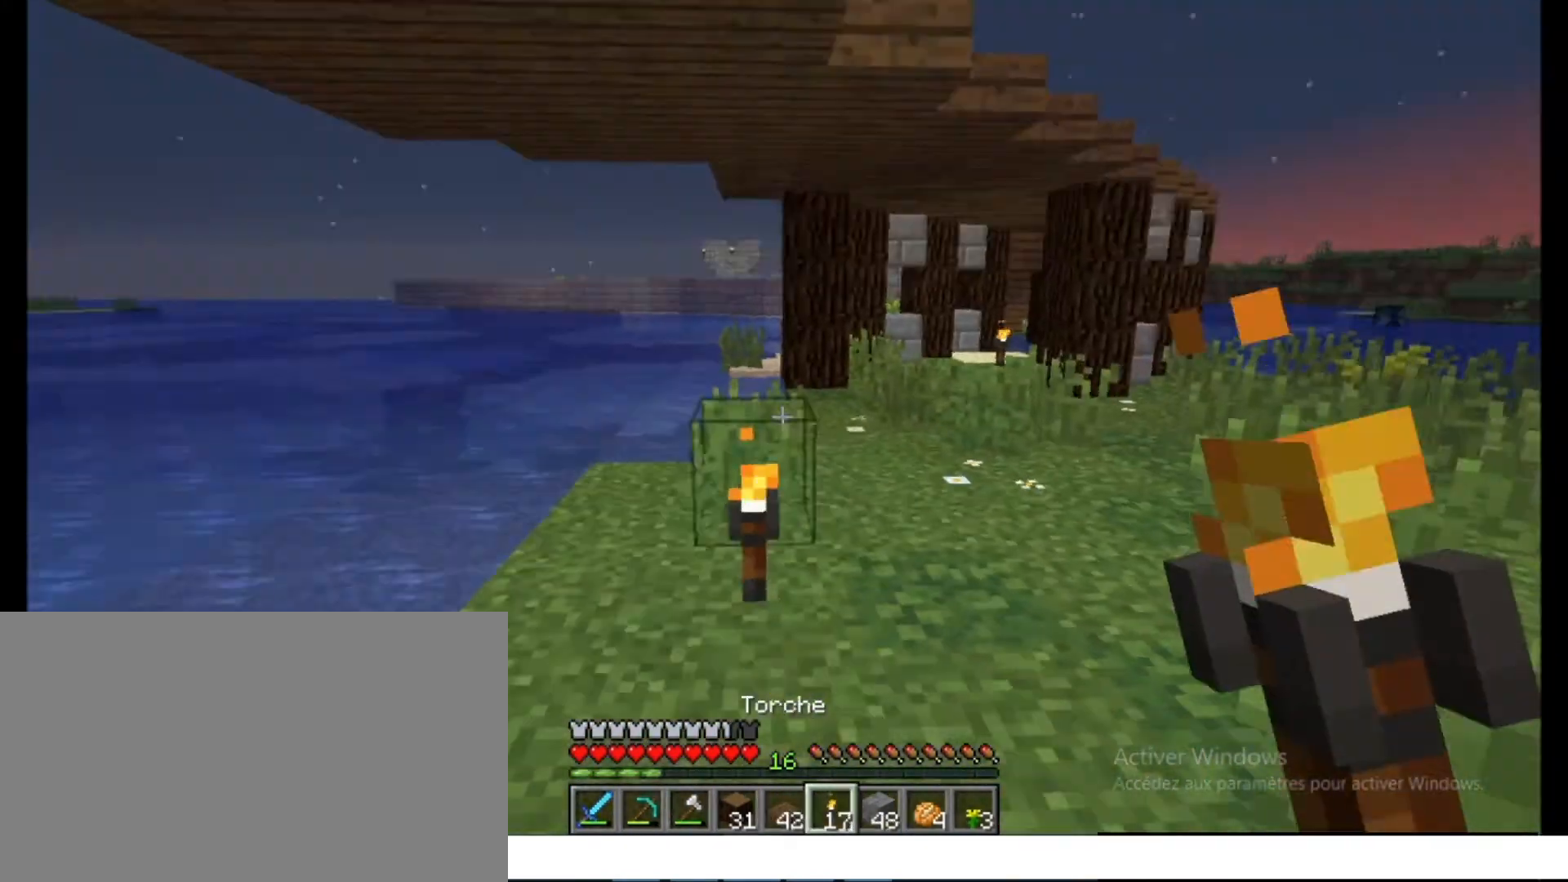
{"keys": ["s"], "mouse": [], "events": [[17, "d", "down"], [83, "d", "up"], [117, "z", "down"], [133, "ctrl", "down"], [217, "space", "down"], [233, "space", "up"], [250, "q", "down"], [250, "z", "up"], [317, "z", "down"], [333, "ctrl", "up"], [333, "q", "up"], [333, "z", "up"], [350, "q", "down"], [367, "q", "up"], [367, "z", "down"], [400, "z", "up"], [483, "s", "down"]]}
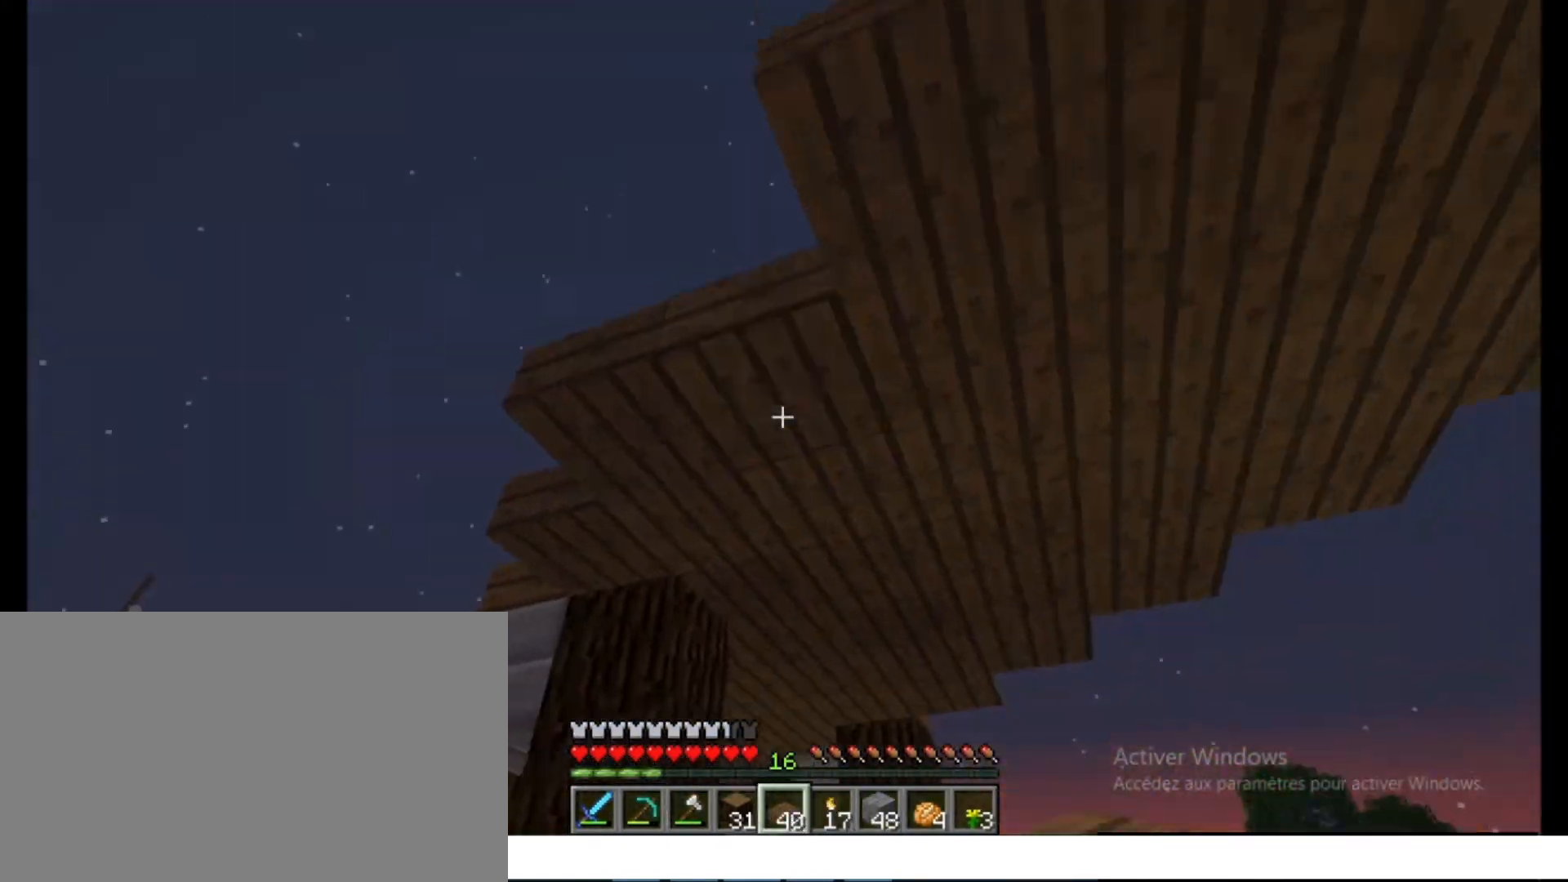
{"keys": [], "mouse": ["right"]}
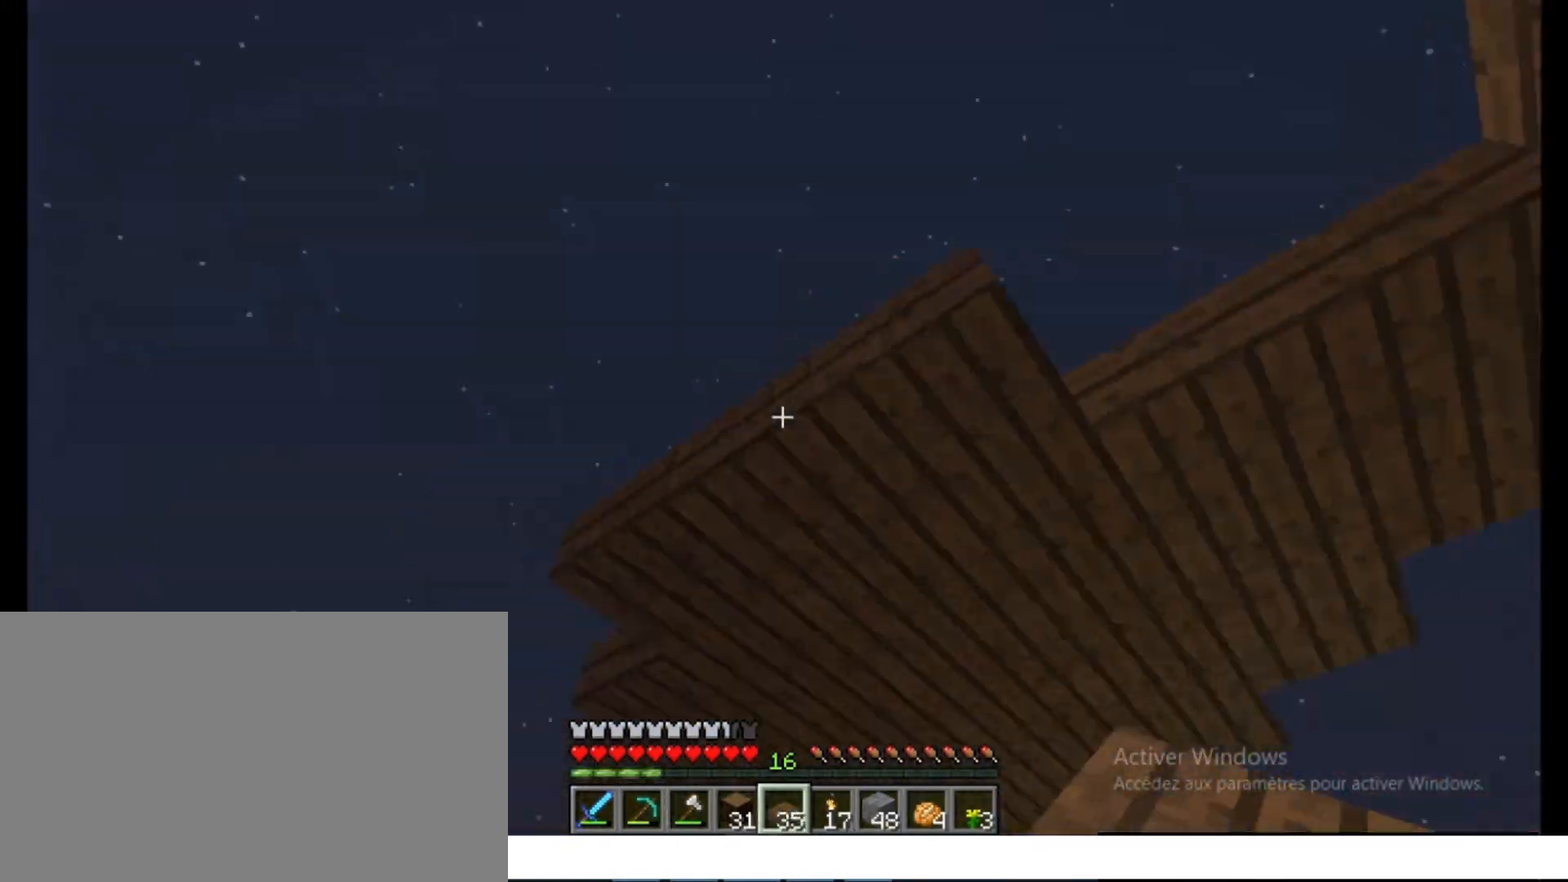
{"keys": [], "mouse": ["right"], "events": [[33, "s", "down"], [67, "s", "up"], [83, "s", "down"], [100, "s", "up"], [150, "d", "down"], [200, "d", "up"], [283, "s", "down"], [317, "s", "up"], [367, "d", "down"], [383, "d", "up"], [467, "s", "down"], [500, "s", "up"]]}
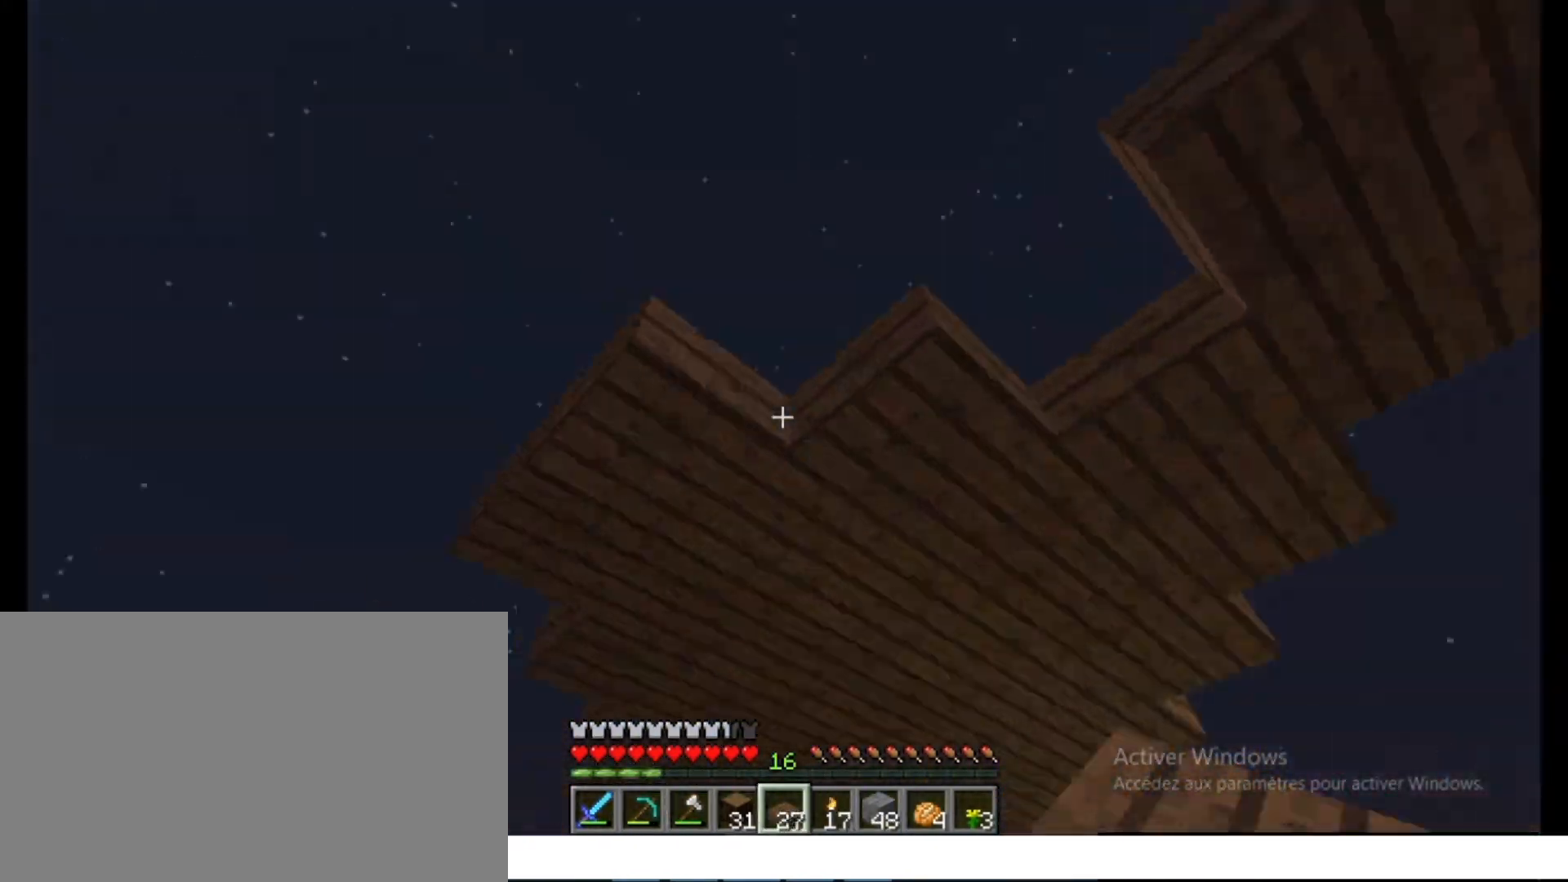
{"keys": [], "mouse": []}
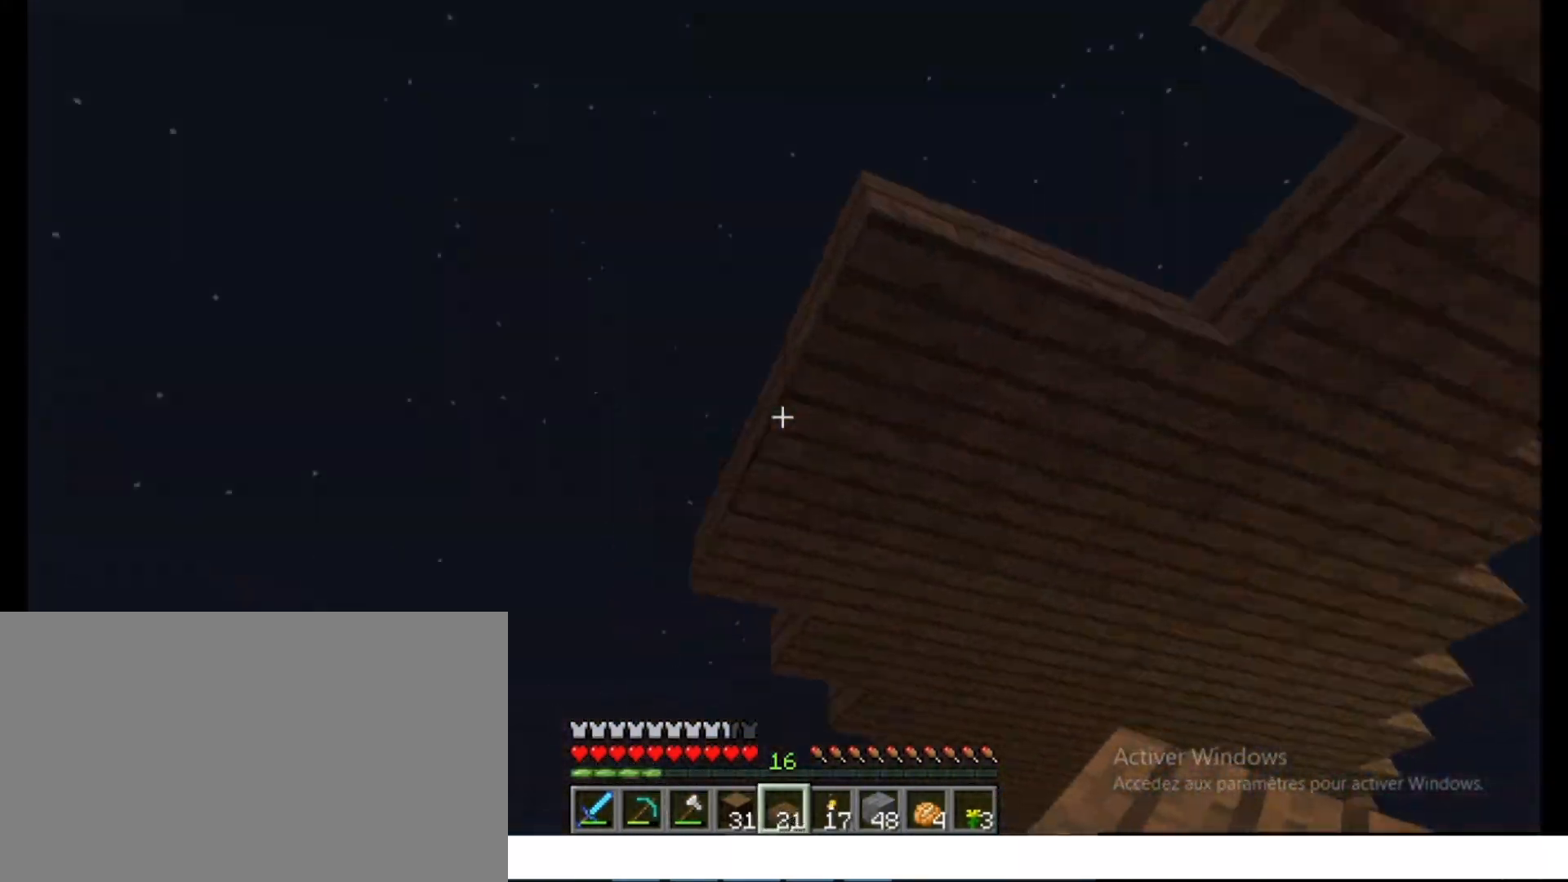
{"keys": ["s", "space"], "mouse": [], "events": [[50, "s", "down"], [67, "space", "down"], [117, "s", "up"], [117, "space", "up"], [267, "d", "down"], [283, "d", "up"], [367, "z", "down"], [400, "z", "up"], [433, "s", "down"], [450, "space", "down"]]}
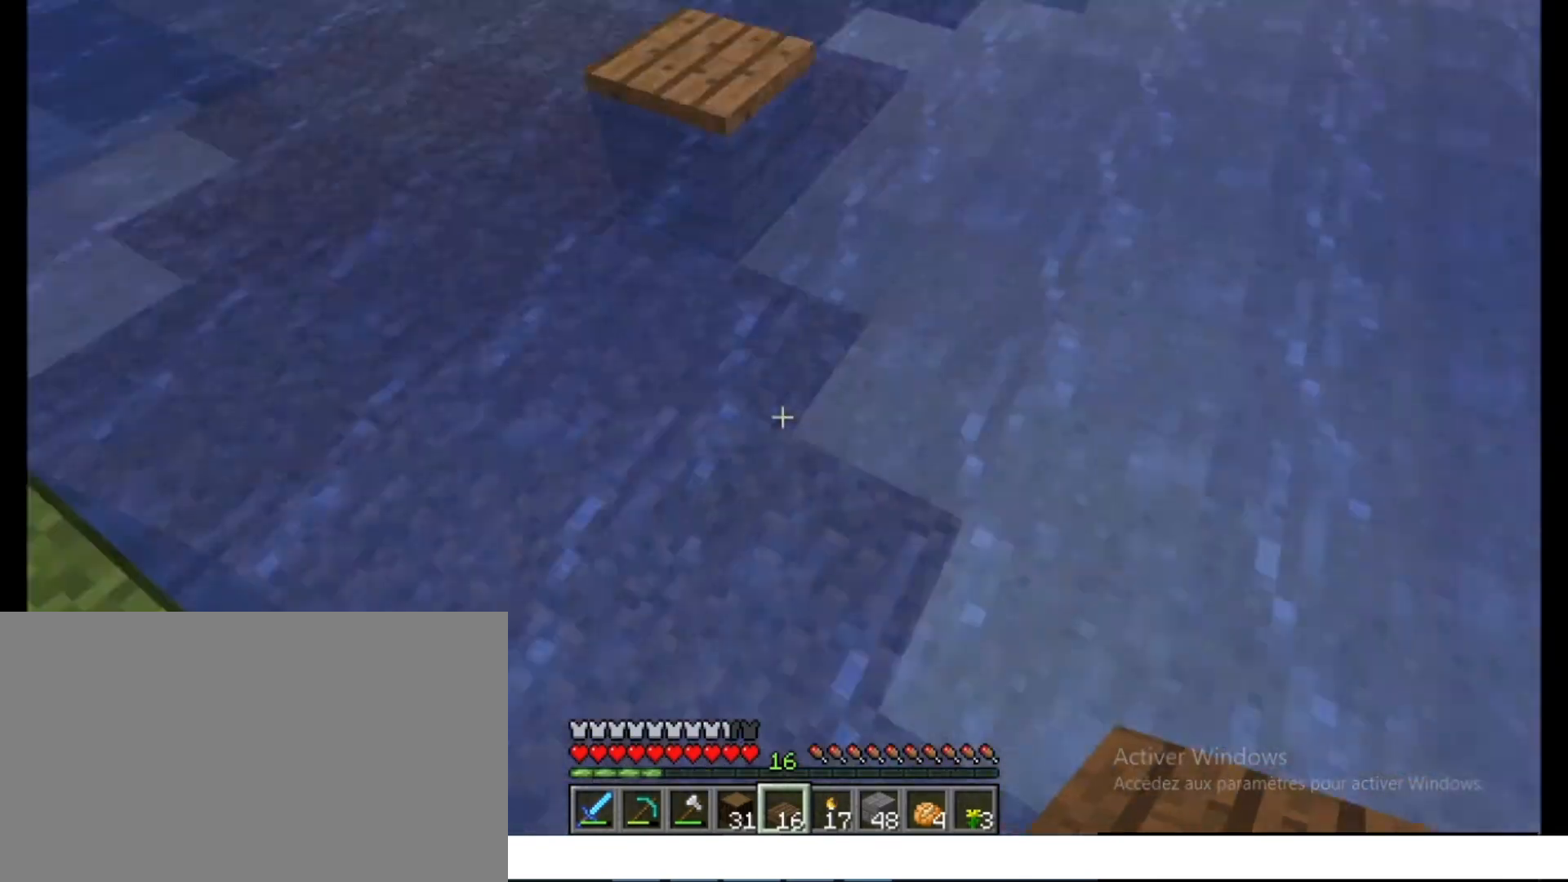
{"keys": [], "mouse": ["right"]}
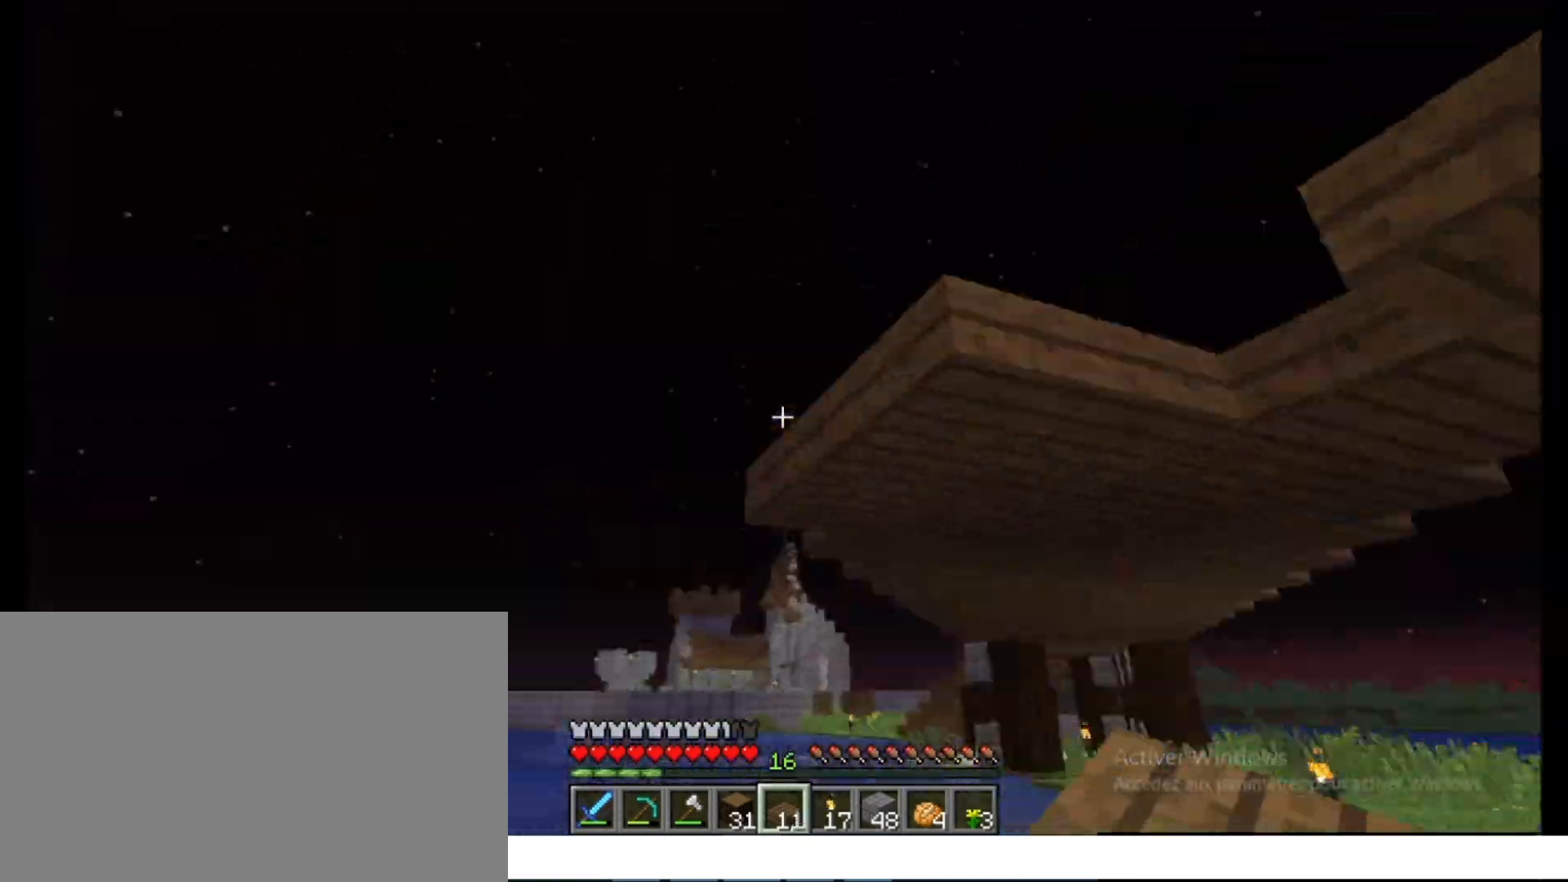
{"keys": [], "mouse": []}
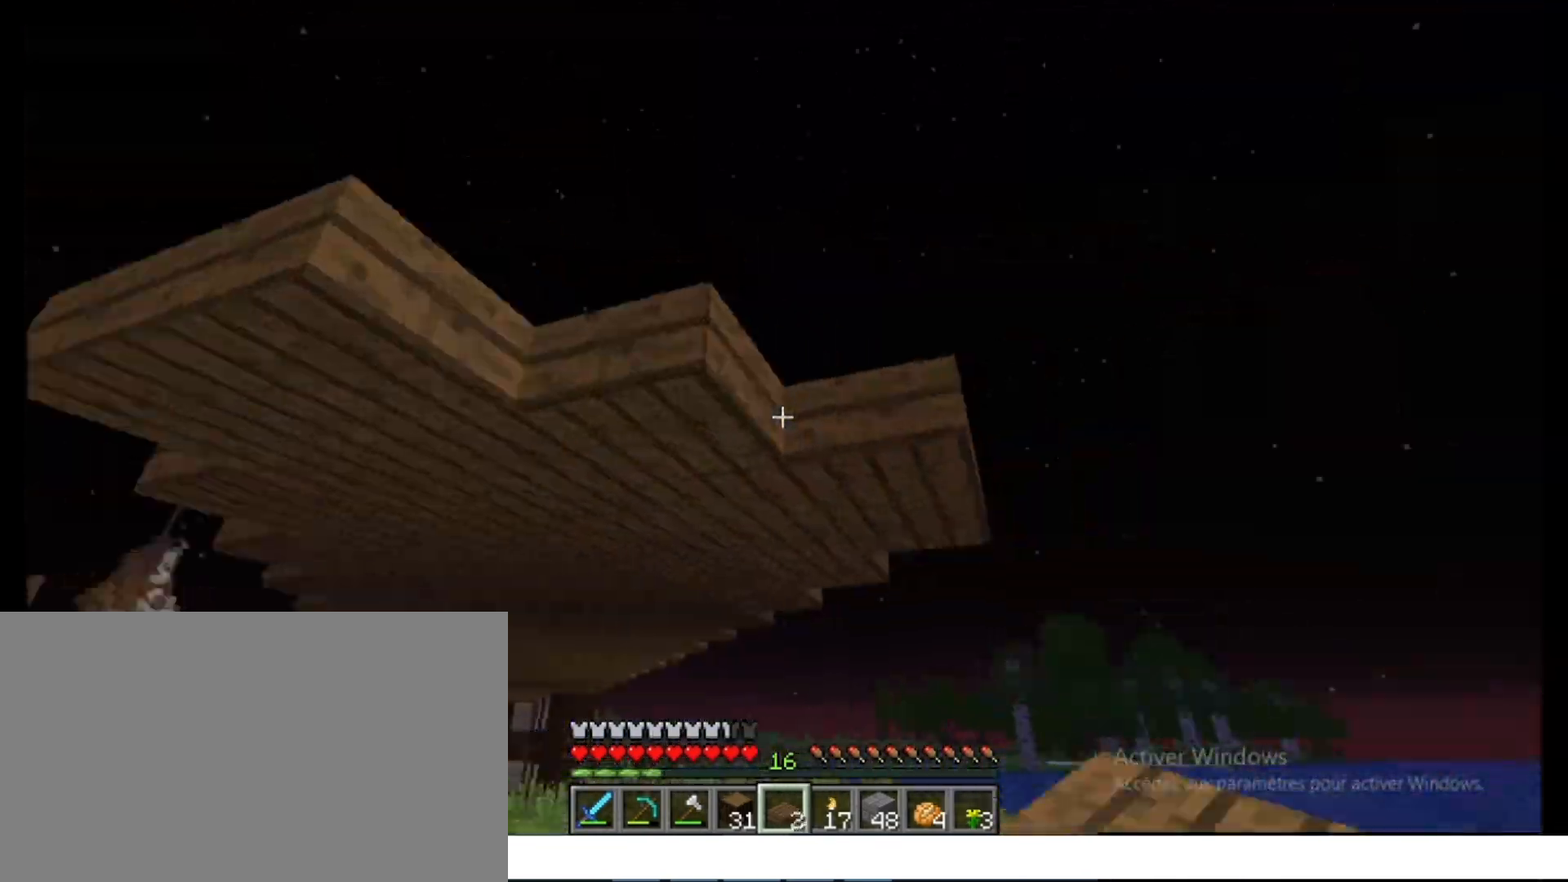
{"keys": [], "mouse": [], "events": [[33, "s", "down"], [50, "q", "down"], [50, "s", "up"], [100, "q", "up"], [383, "f", "down"], [400, "f", "up"]]}
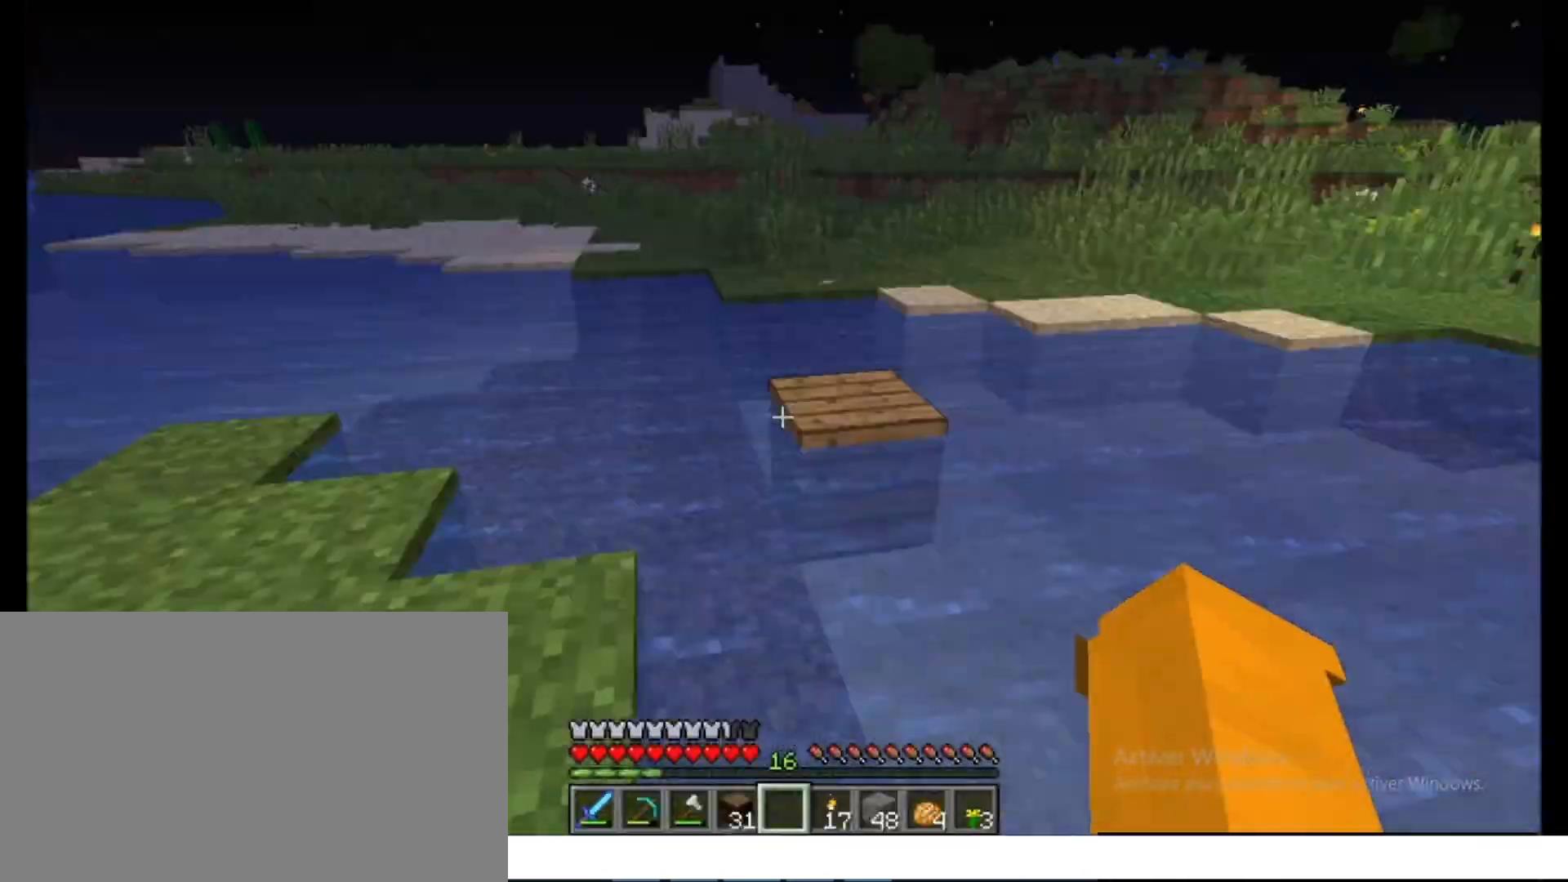
{"keys": ["d"], "mouse": [], "events": [[67, "ctrl", "down"], [83, "z", "down"], [100, "space", "down"], [150, "space", "up"], [233, "space", "down"], [400, "space", "up"], [417, "ctrl", "up"], [433, "d", "down"], [433, "z", "up"]]}
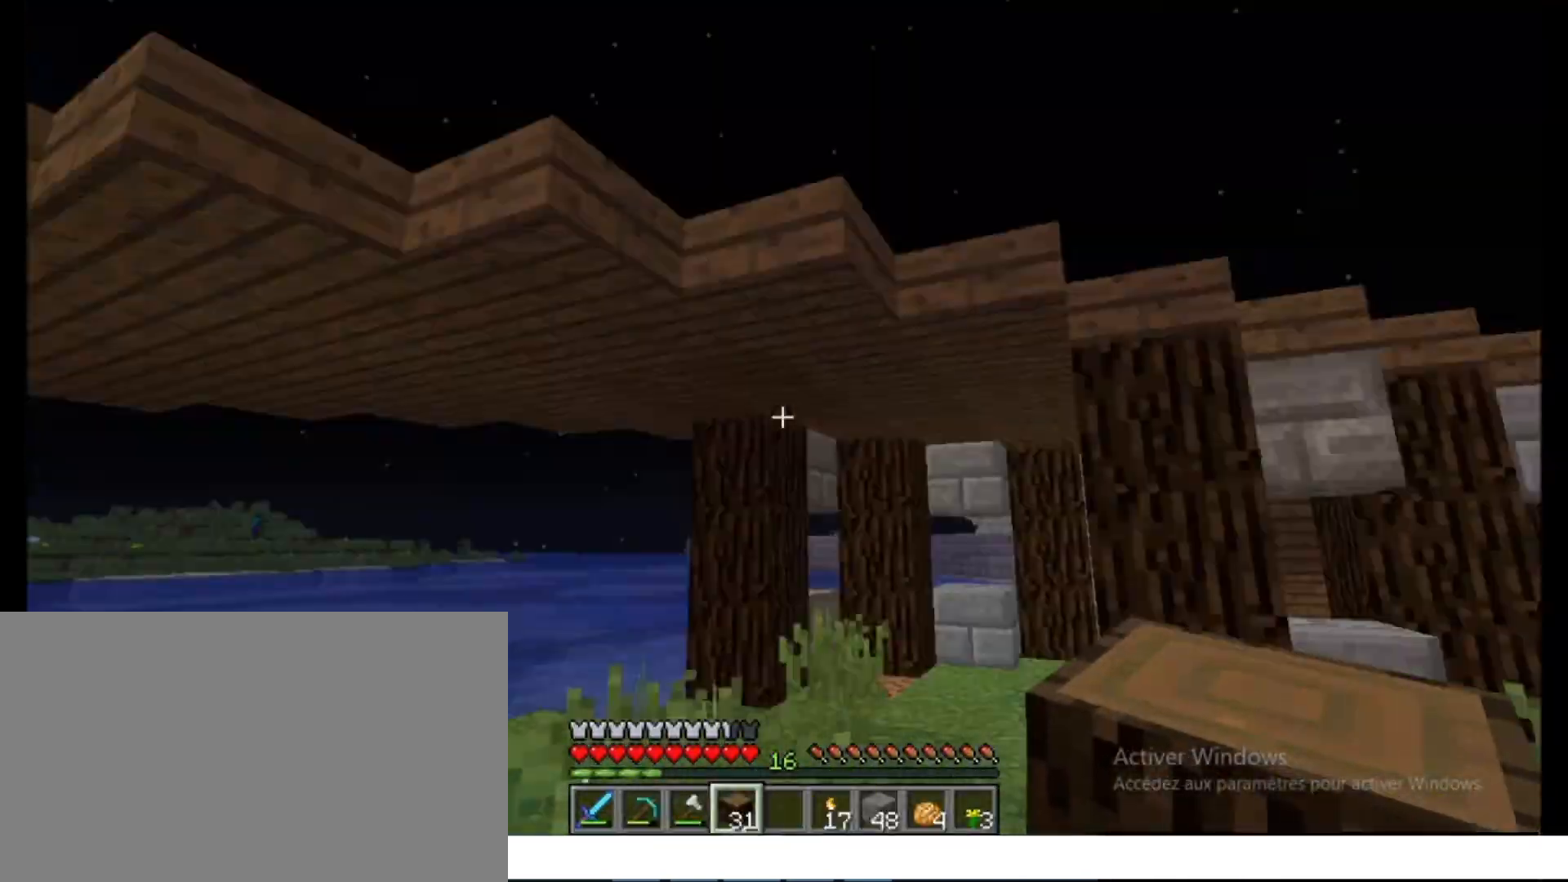
{"keys": [], "mouse": [], "events": [[50, "d", "up"], [67, "z", "down"], [83, "z", "up"], [350, "q", "down"], [383, "z", "down"], [417, "q", "up"], [417, "z", "up"]]}
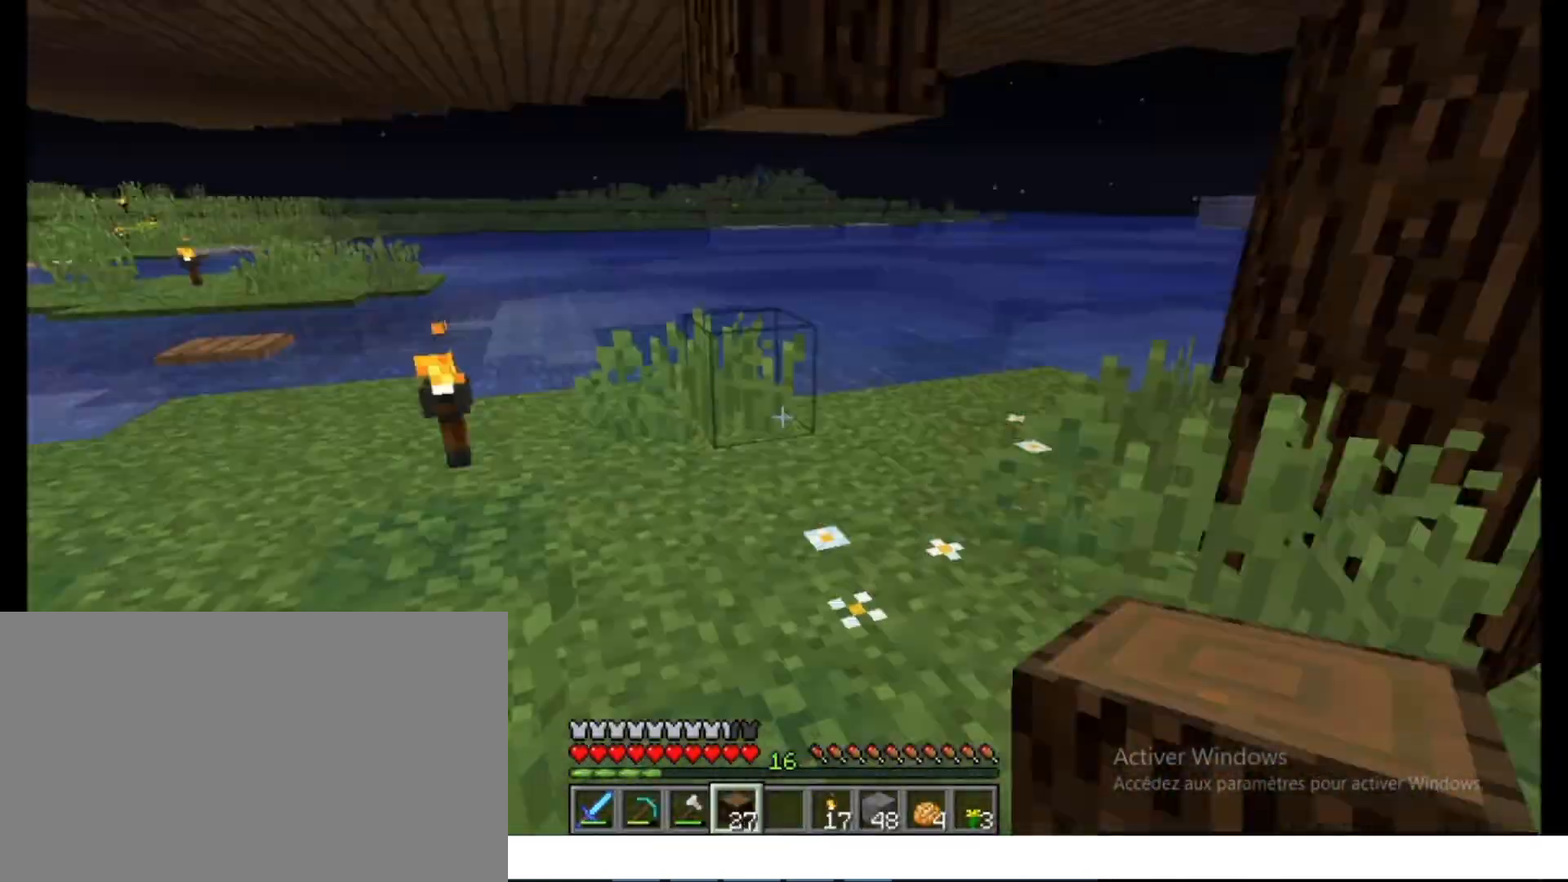
{"keys": [], "mouse": [], "events": [[83, "z", "down"], [117, "z", "up"], [250, "q", "down"], [283, "z", "down"], [317, "z", "up"], [333, "q", "up"]]}
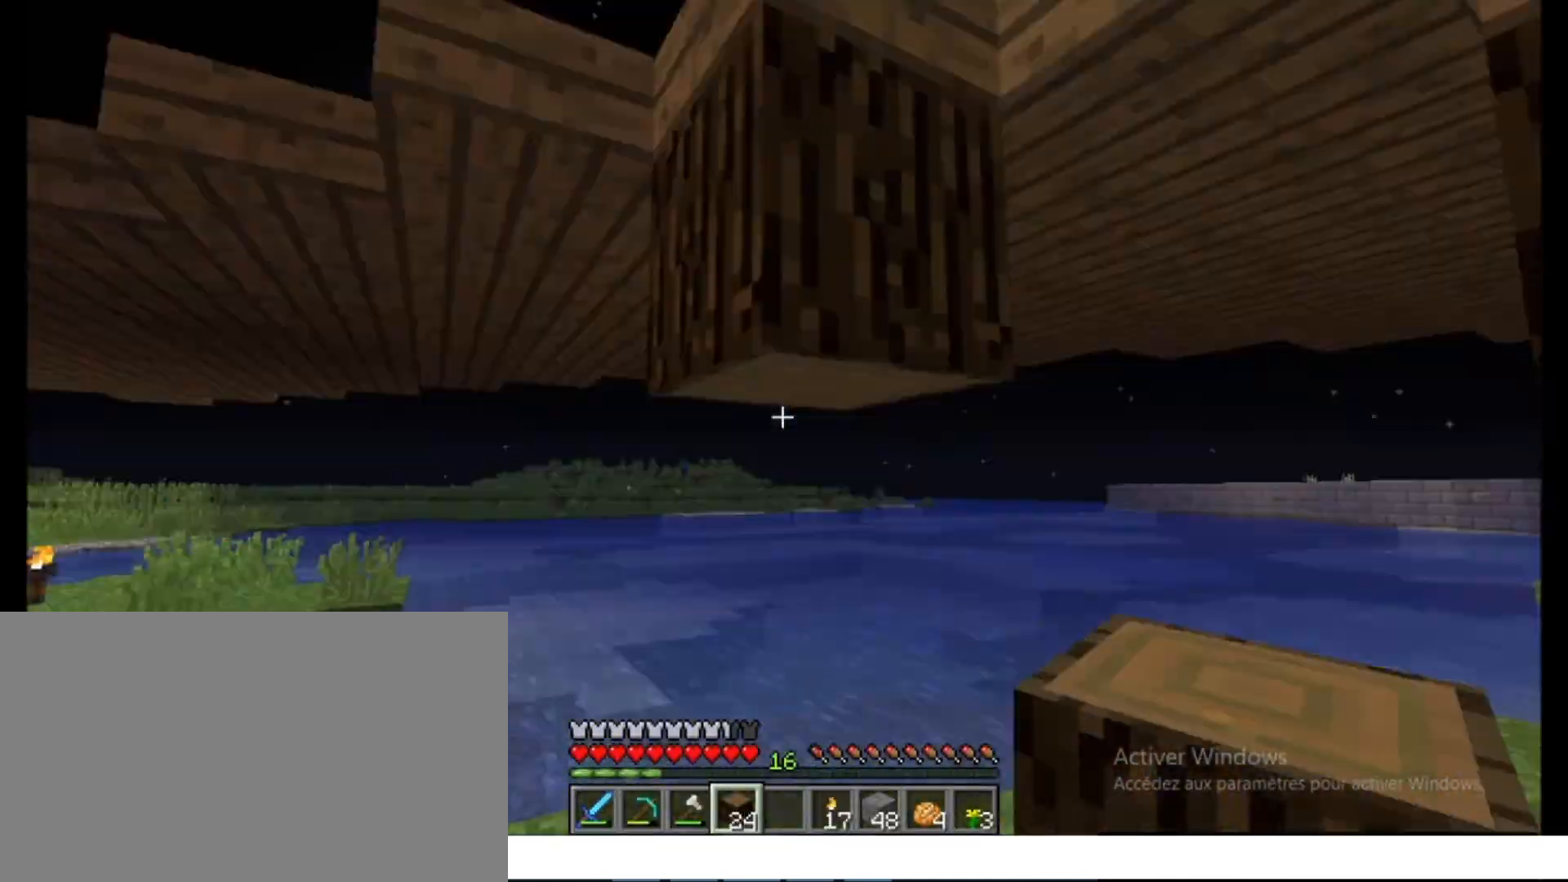
{"keys": [], "mouse": [], "events": [[117, "q", "down"], [133, "z", "down"], [167, "q", "up"], [167, "z", "up"], [350, "z", "down"], [383, "z", "up"], [467, "s", "down"], [500, "s", "up"]]}